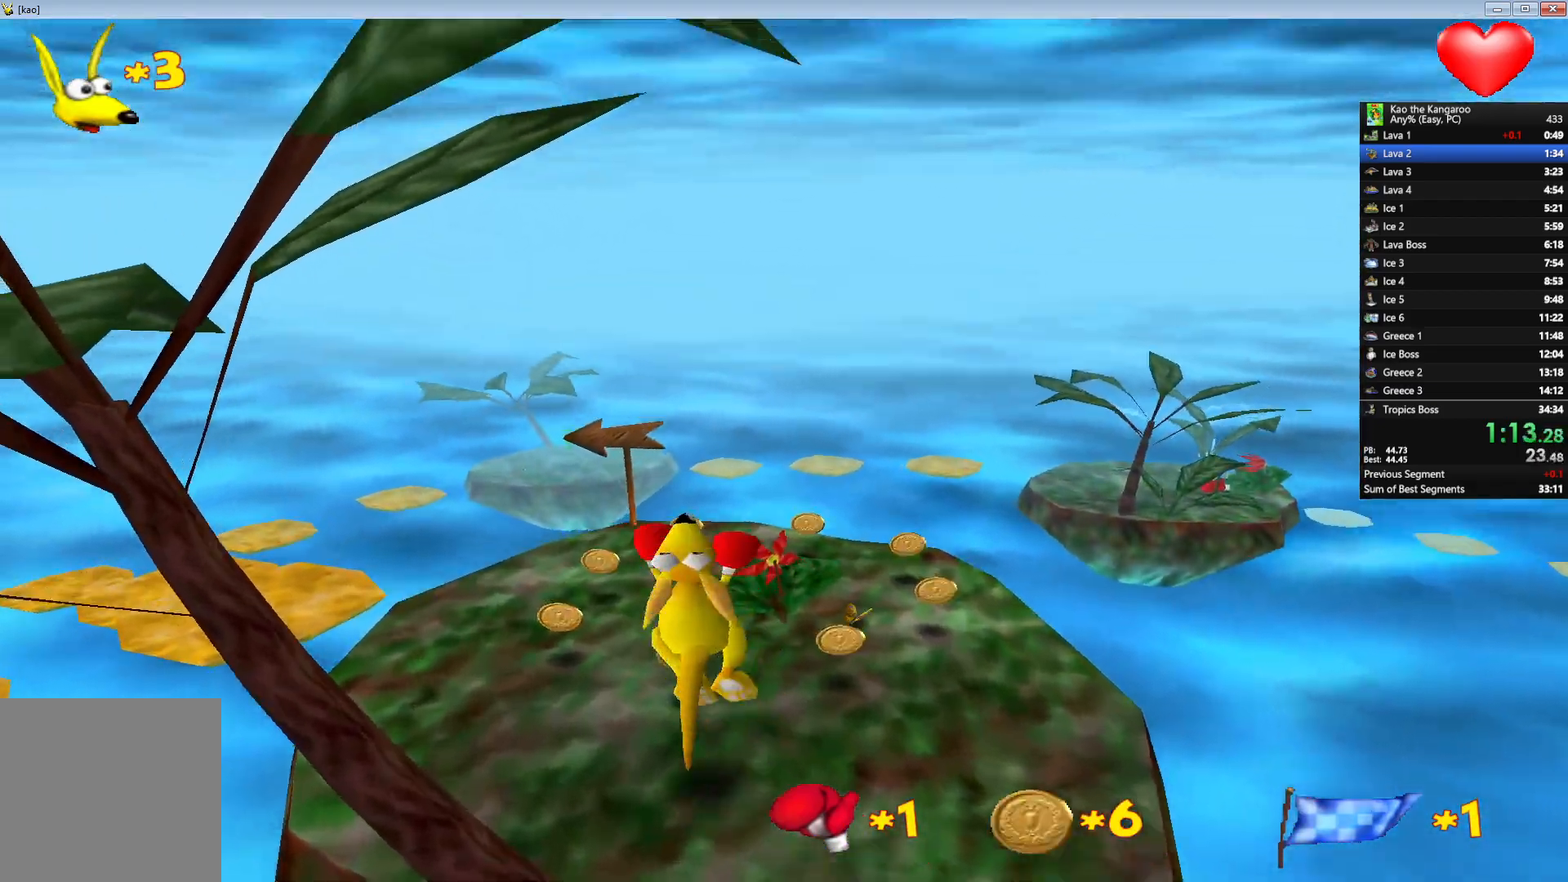
Gameplay with keyboard; each line is a JSON object with the keys held at the frame after it. "events" lists presses ("down") and releases ("up") of "a", "c", "down", "left", "right", "shift", "up", "v", "x" and "z" between this image and that frame as [ms after this image, input, new state], when the widget could be followed in between. No other keys are recorded. Mouse input is not recorded.
{"keys": ["left", "up", "x", "z"], "events": [[100, "left", "up"], [483, "left", "down"]]}
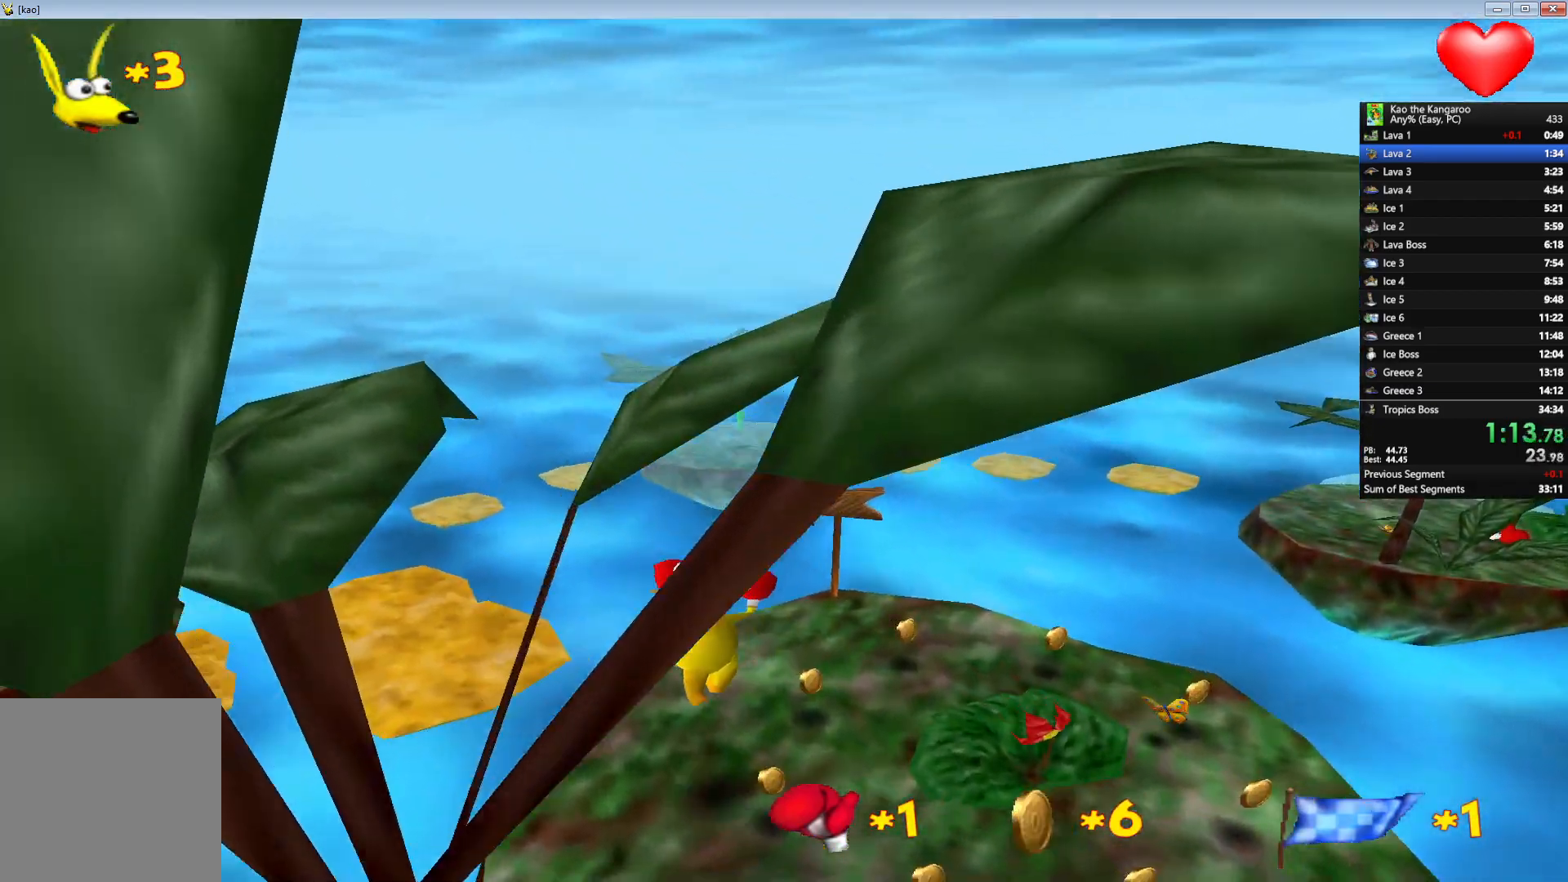
{"keys": ["left", "up", "x", "z"], "events": [[100, "left", "up"], [500, "left", "down"]]}
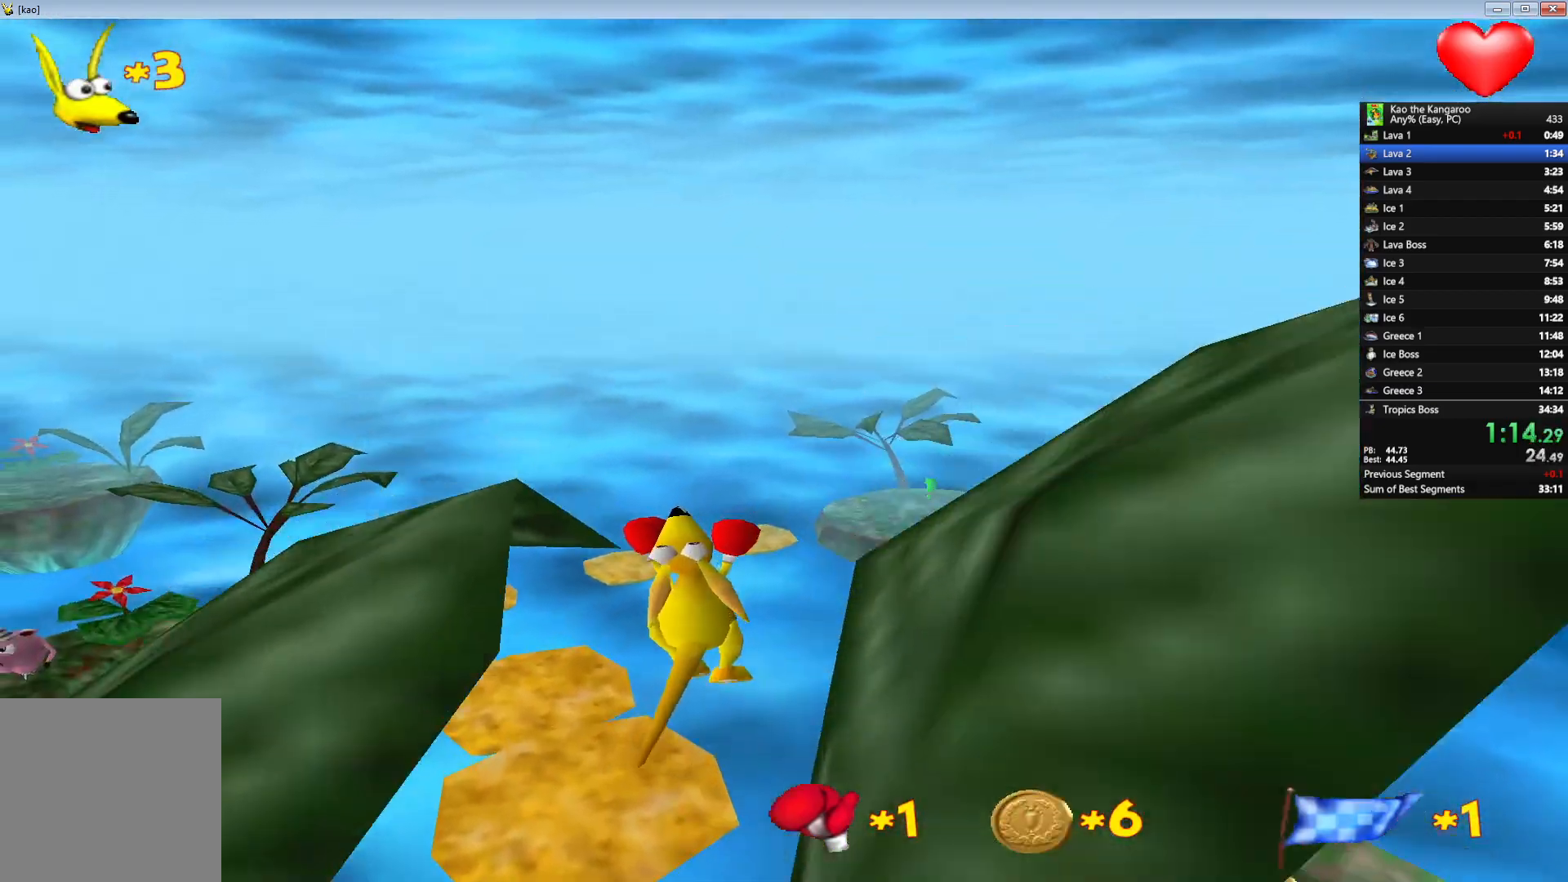
{"keys": ["up", "x", "z"], "events": [[150, "left", "up"]]}
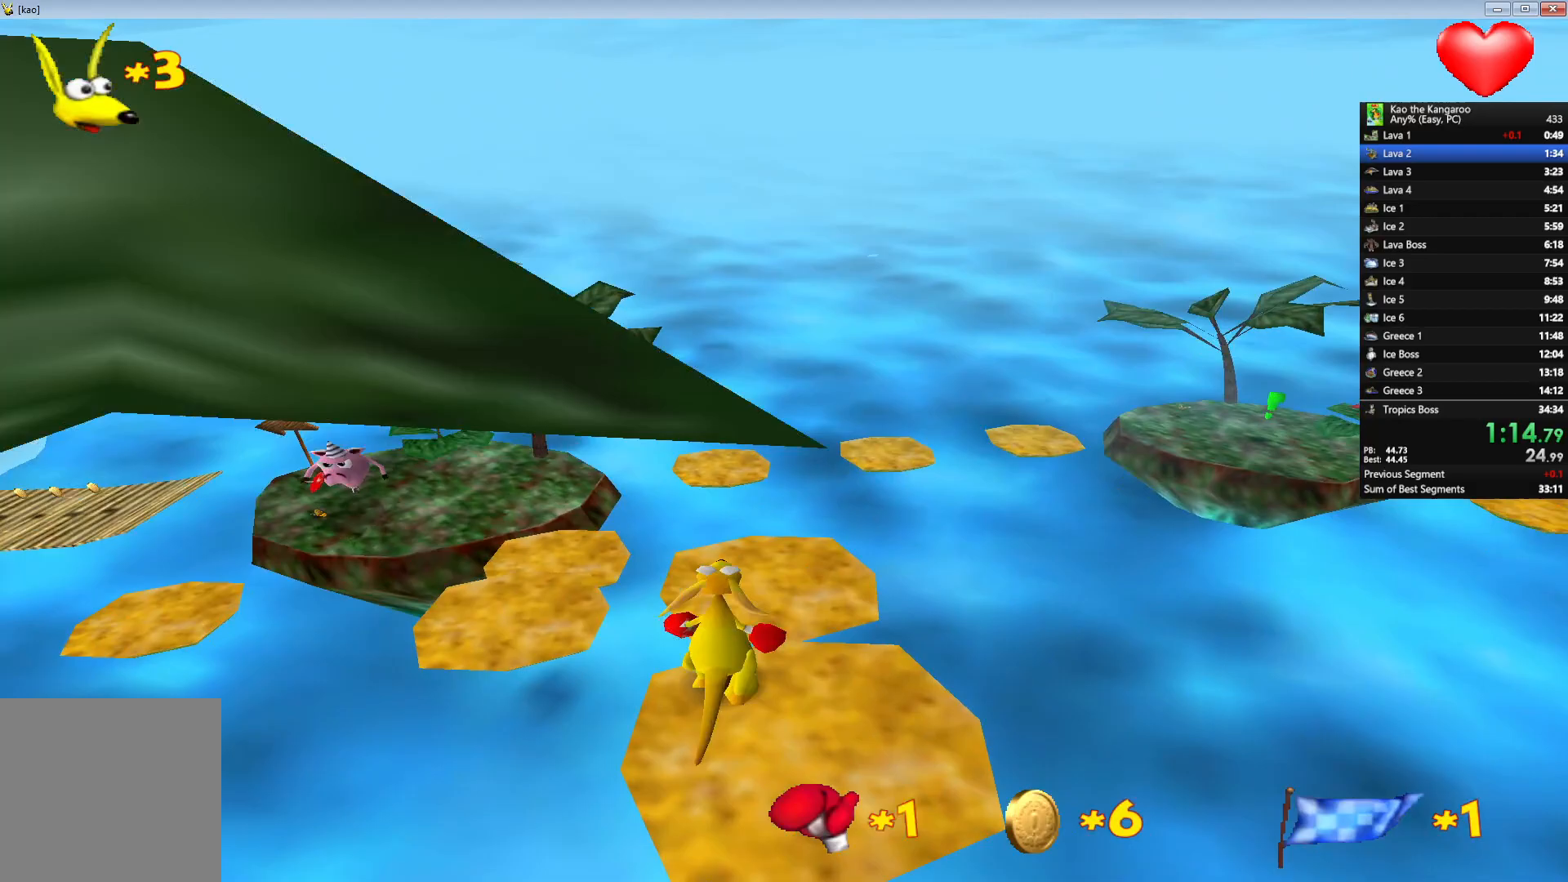
{"keys": ["right", "up", "x", "z"], "events": [[450, "right", "down"]]}
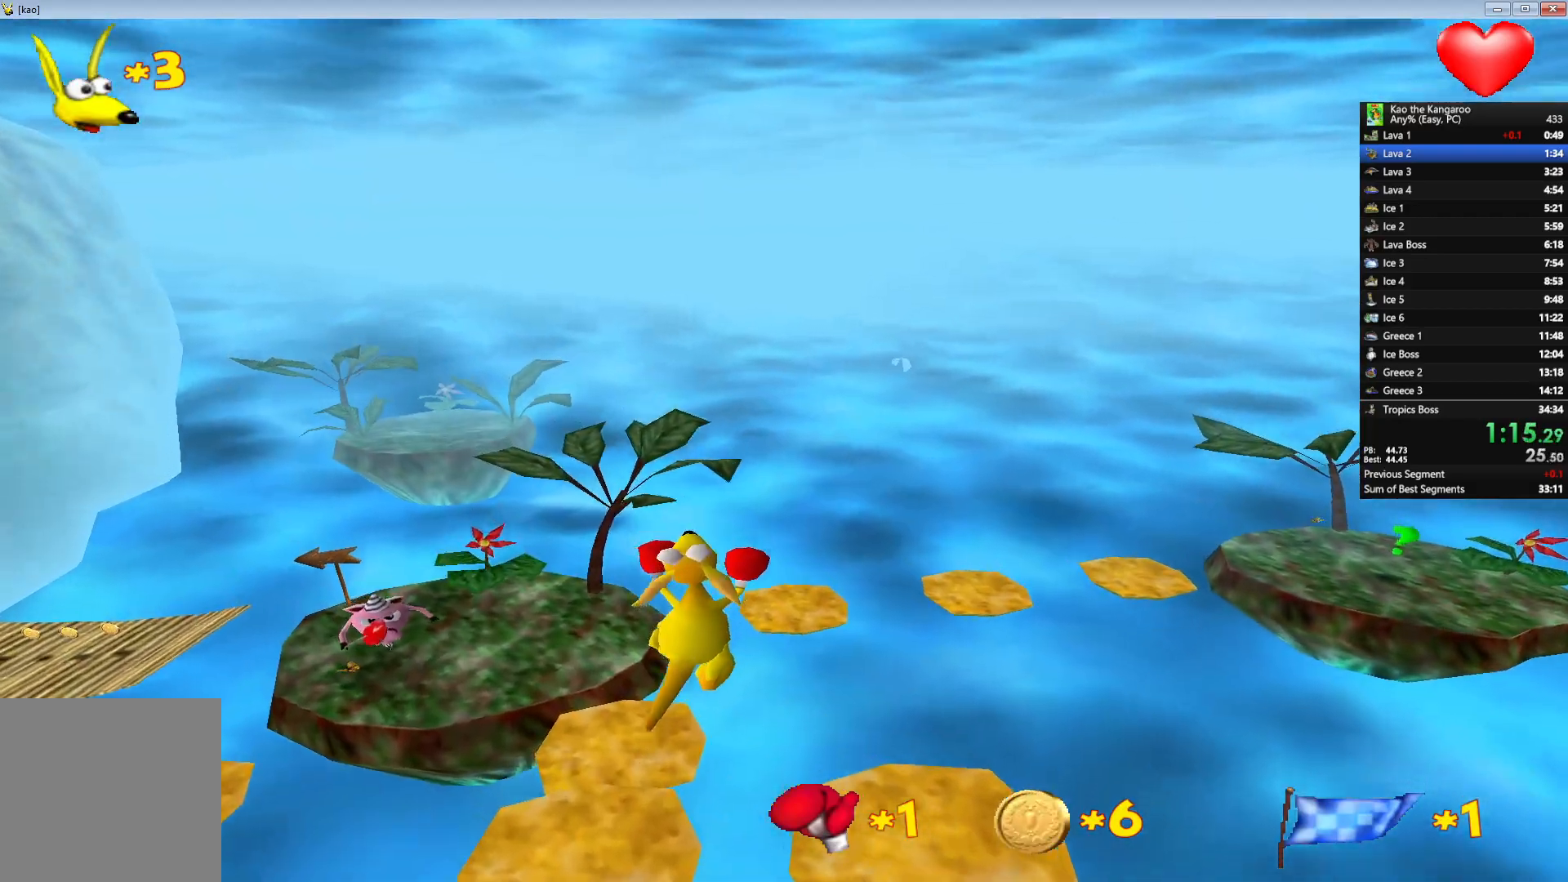
{"keys": ["left", "up", "z"], "events": [[17, "right", "up"], [417, "left", "down"], [450, "x", "up"]]}
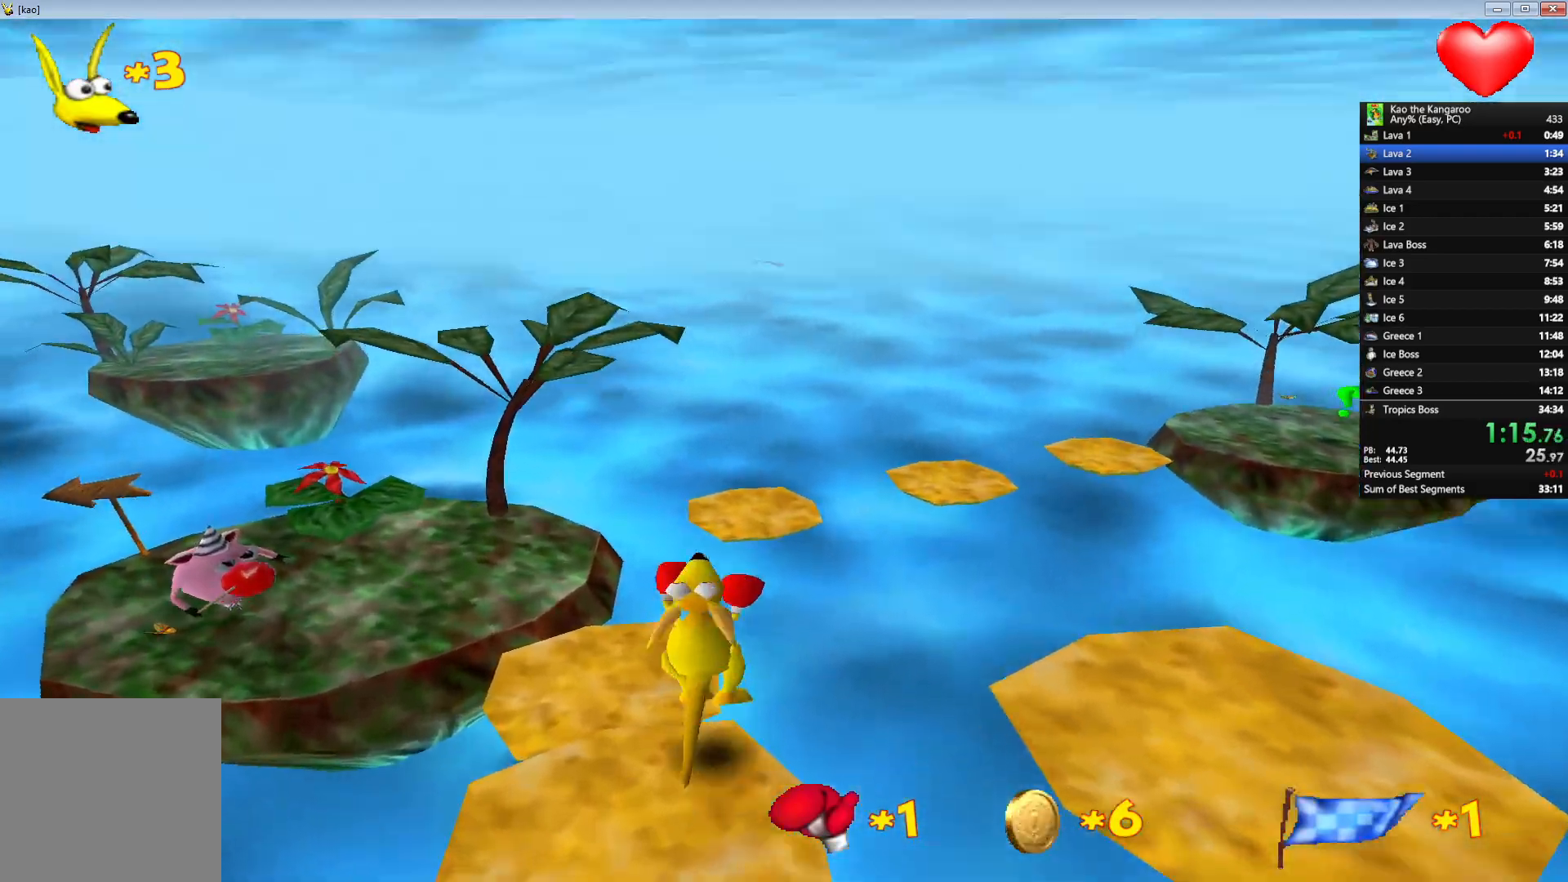
{"keys": ["left", "up", "x", "z"], "events": [[17, "left", "up"], [117, "x", "down"], [433, "left", "down"]]}
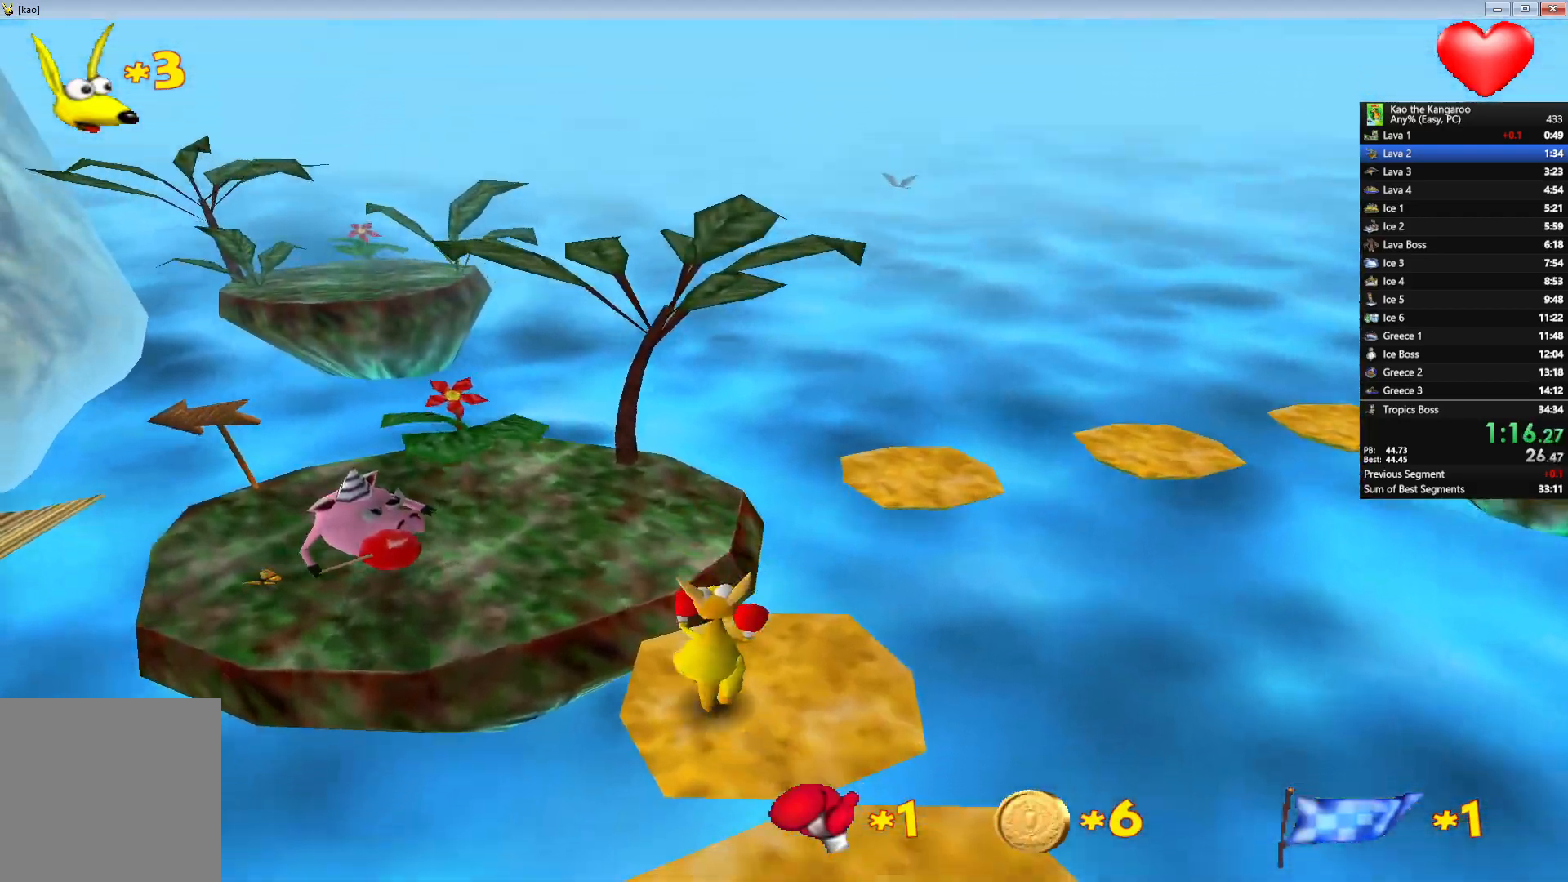
{"keys": ["left", "up", "x", "z"], "events": [[33, "left", "up"], [417, "left", "down"]]}
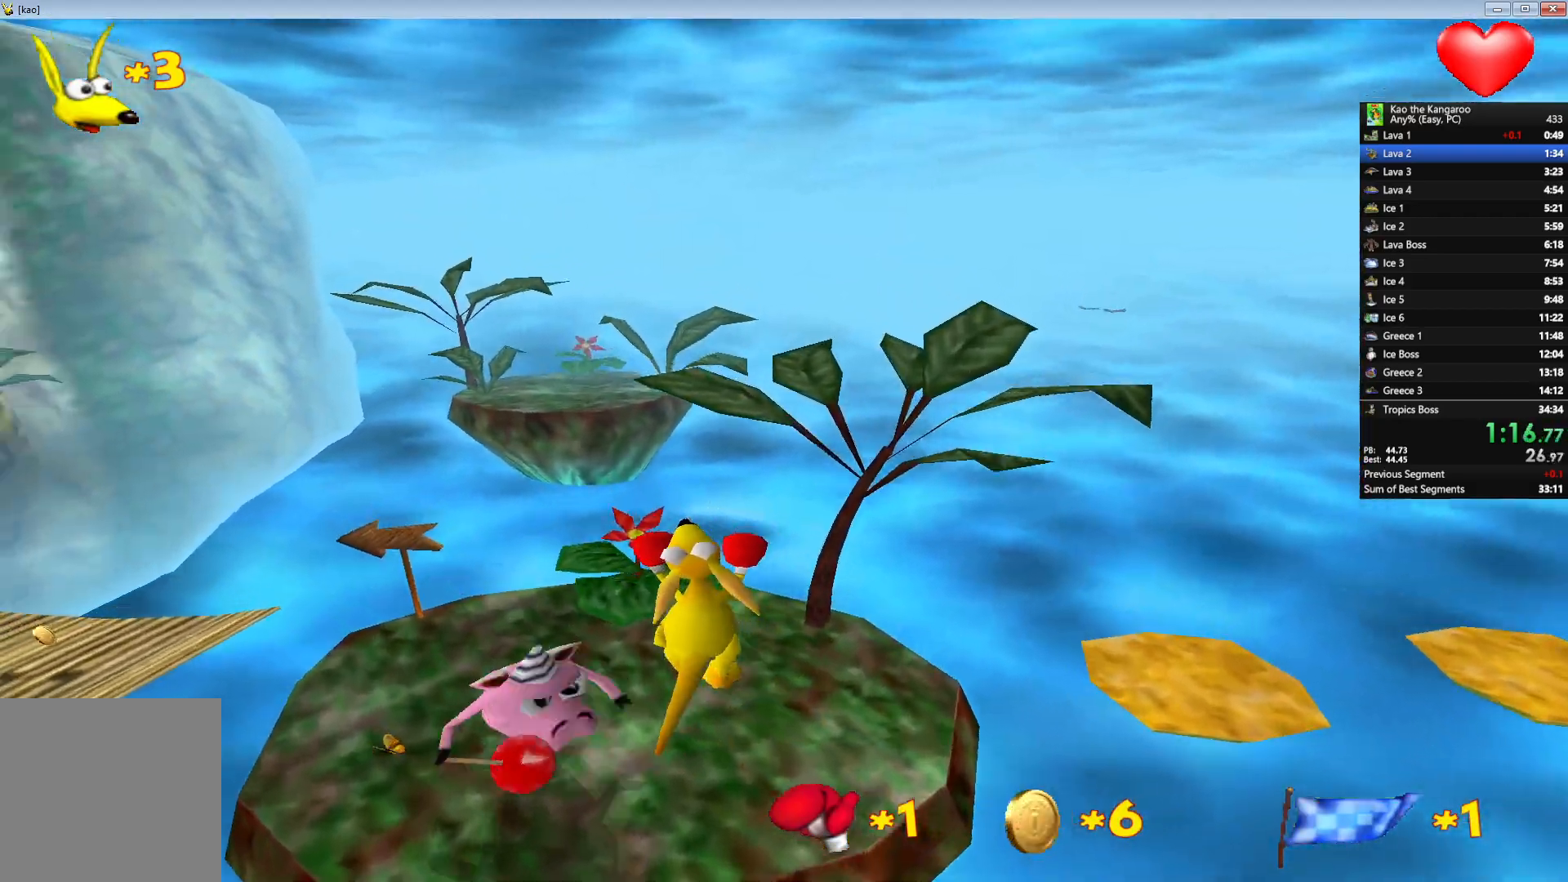
{"keys": ["up", "x", "z"], "events": [[33, "left", "up"], [150, "v", "down"], [283, "v", "up"]]}
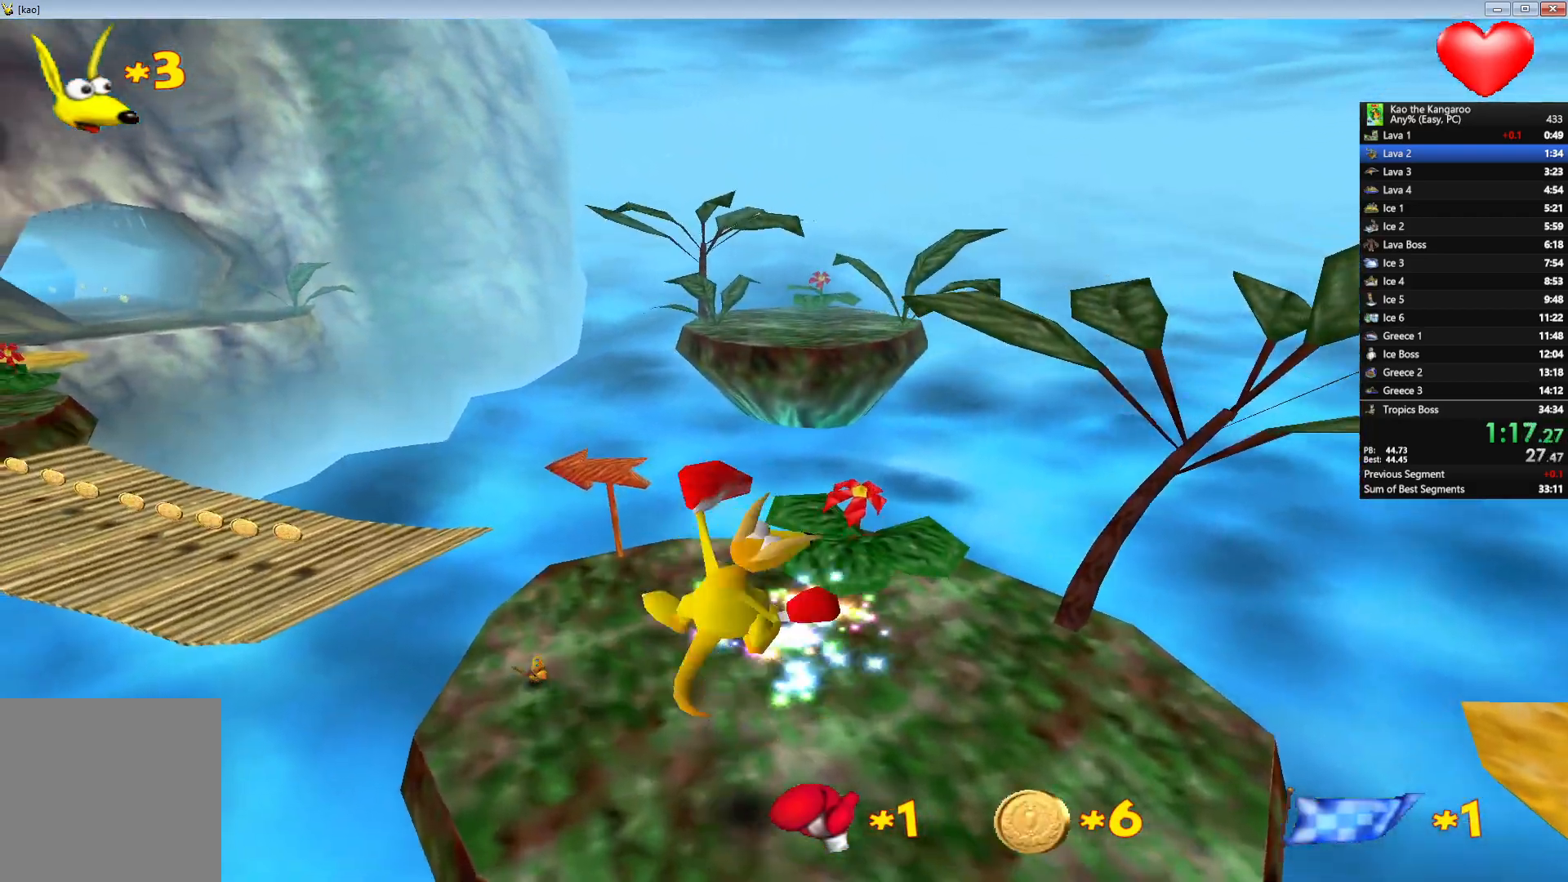
{"keys": ["up", "x", "z"], "events": [[50, "left", "down"], [133, "left", "up"], [317, "x", "up"], [433, "x", "down"]]}
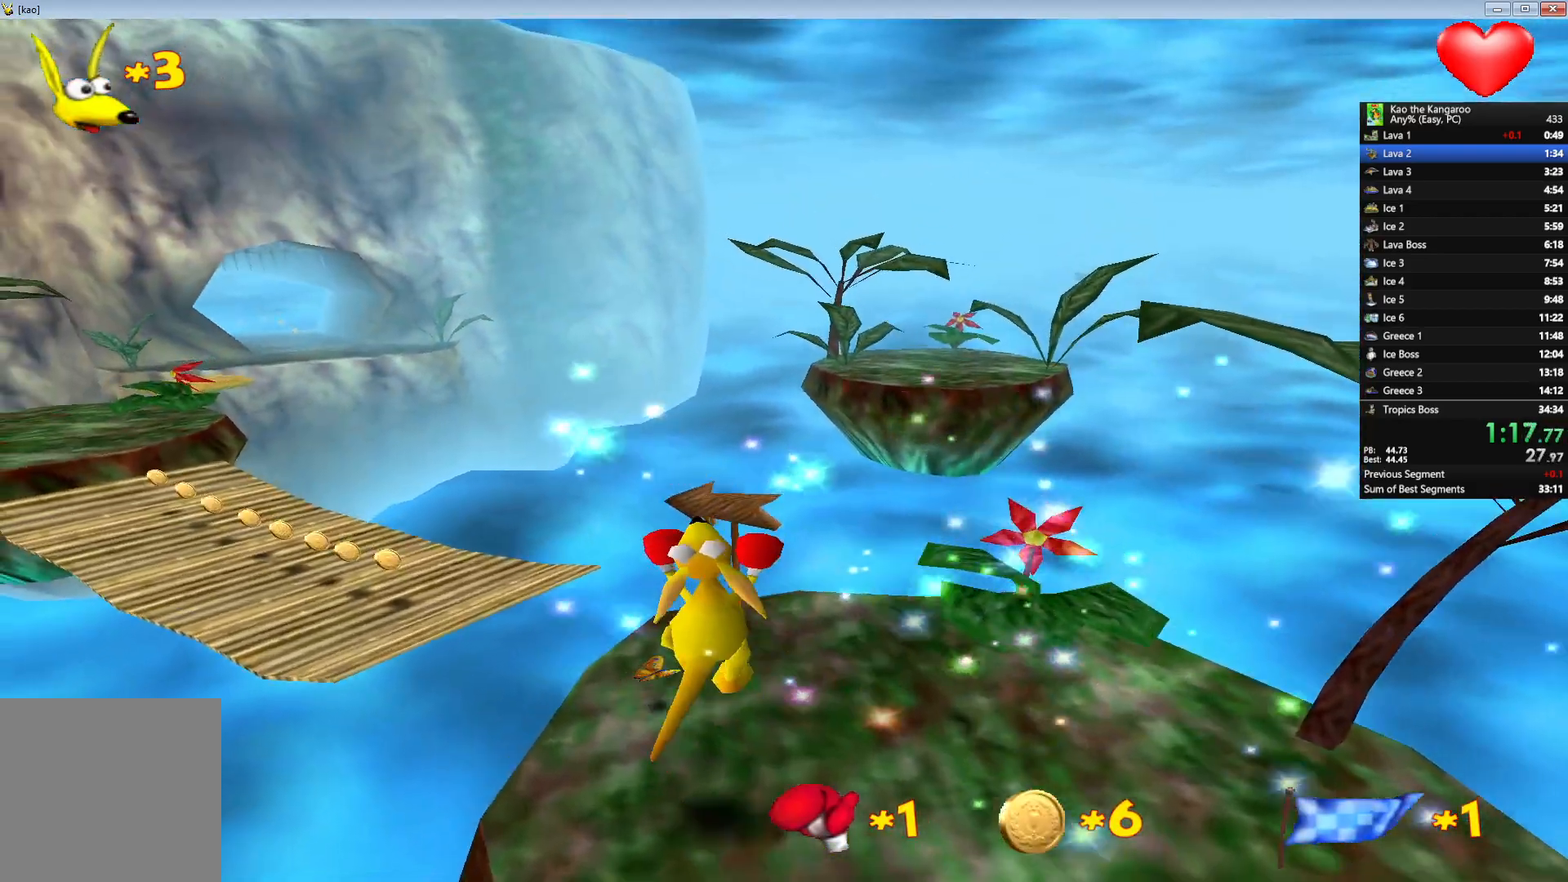
{"keys": ["up", "x", "z"], "events": [[67, "left", "down"], [167, "left", "up"]]}
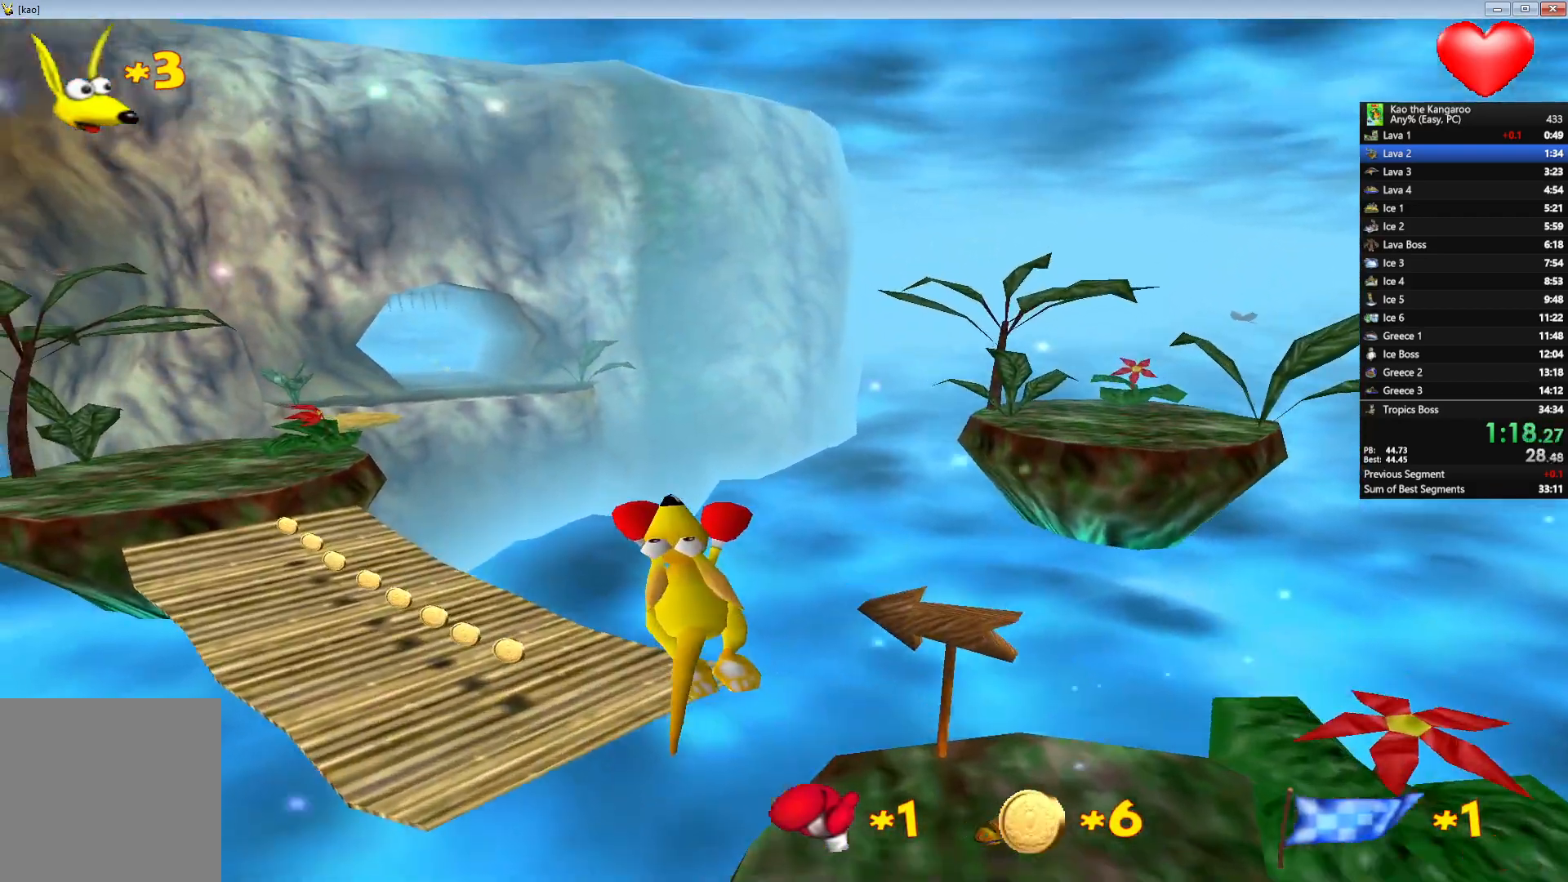
{"keys": ["up", "x", "z"], "events": [[117, "left", "down"], [183, "left", "up"]]}
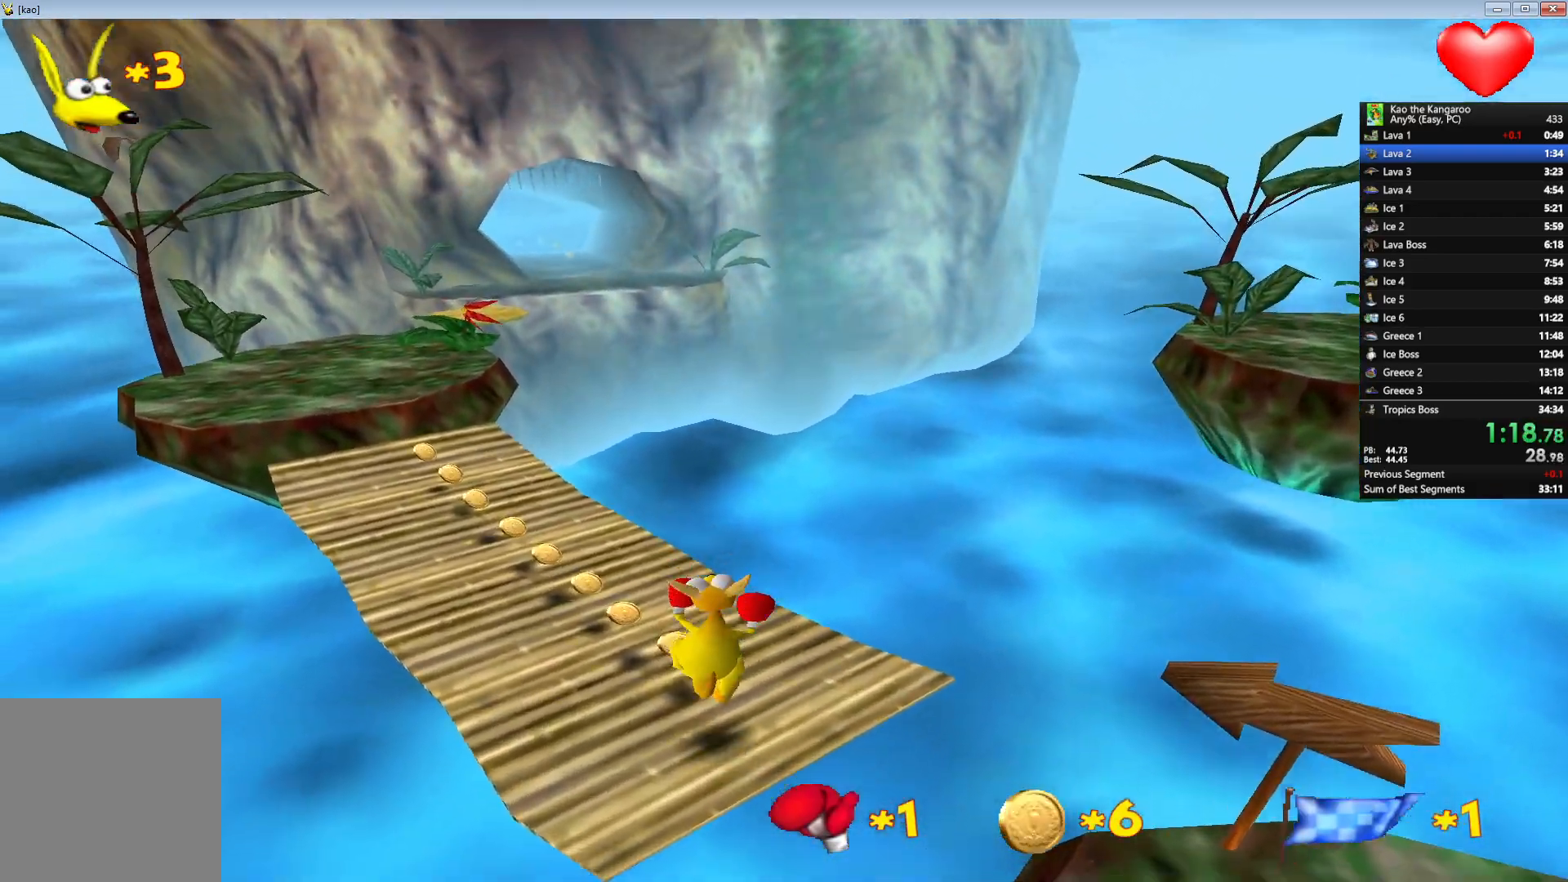
{"keys": ["up", "x", "z"], "events": []}
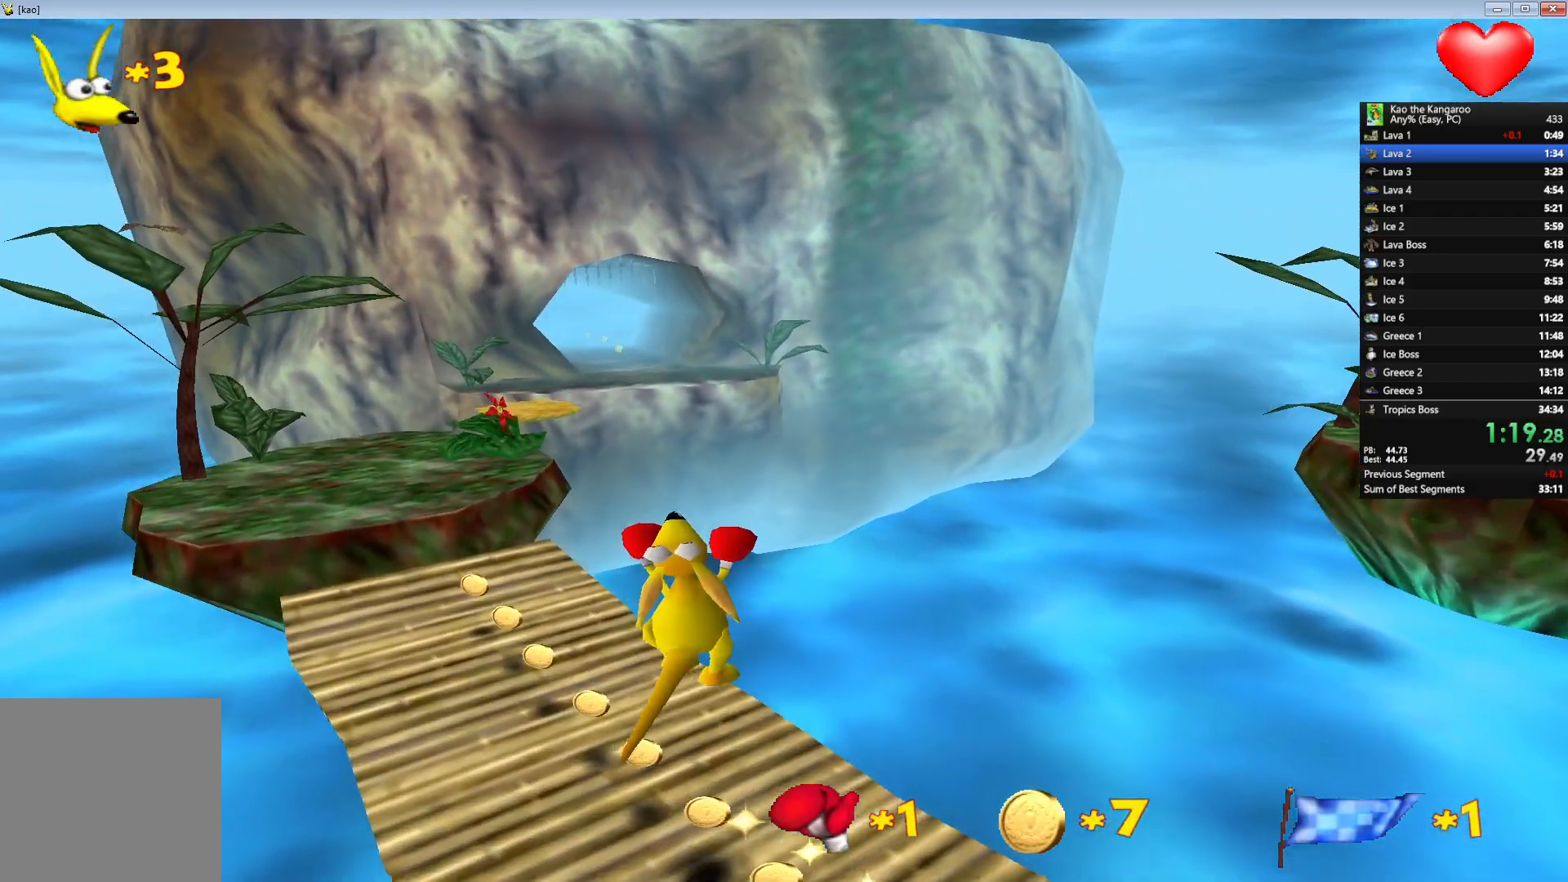
{"keys": ["up", "x", "z"], "events": []}
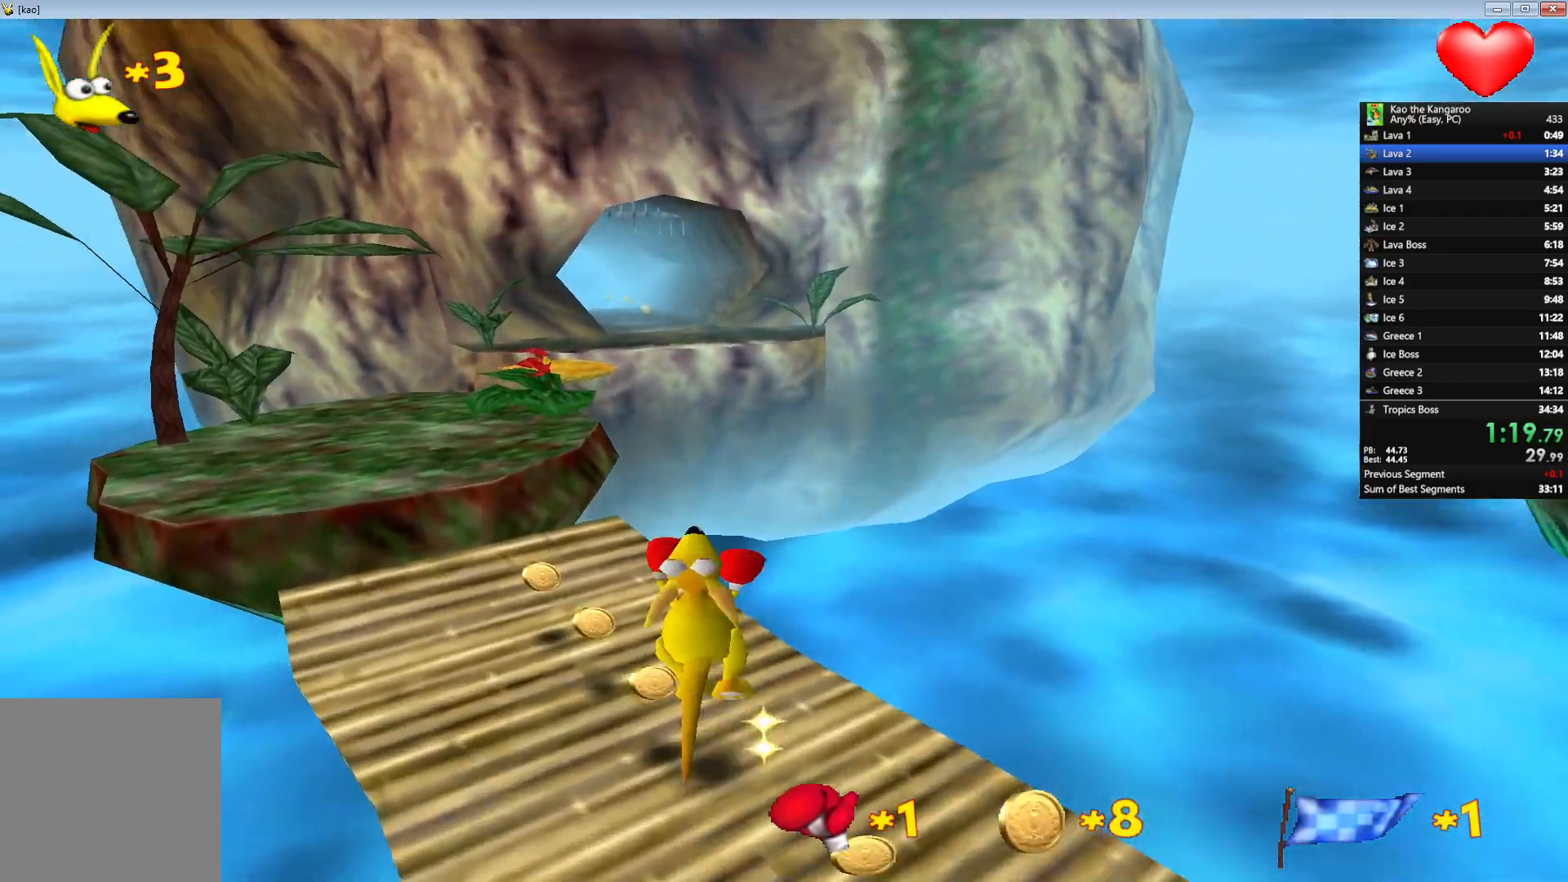
{"keys": ["up", "x", "z"], "events": []}
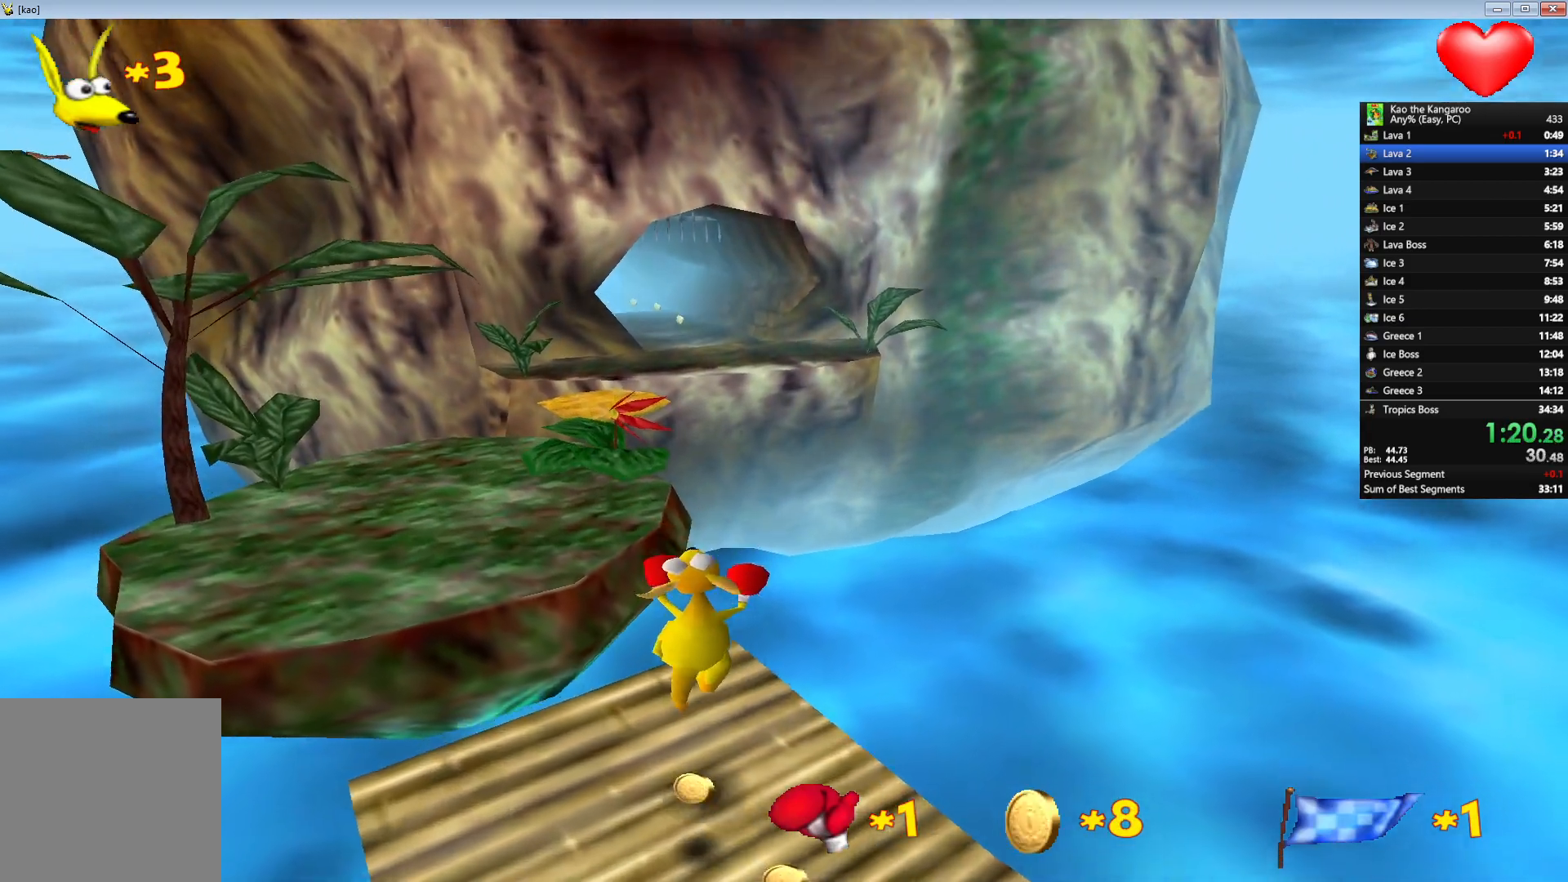
{"keys": ["right", "up", "x", "z"], "events": [[450, "right", "down"]]}
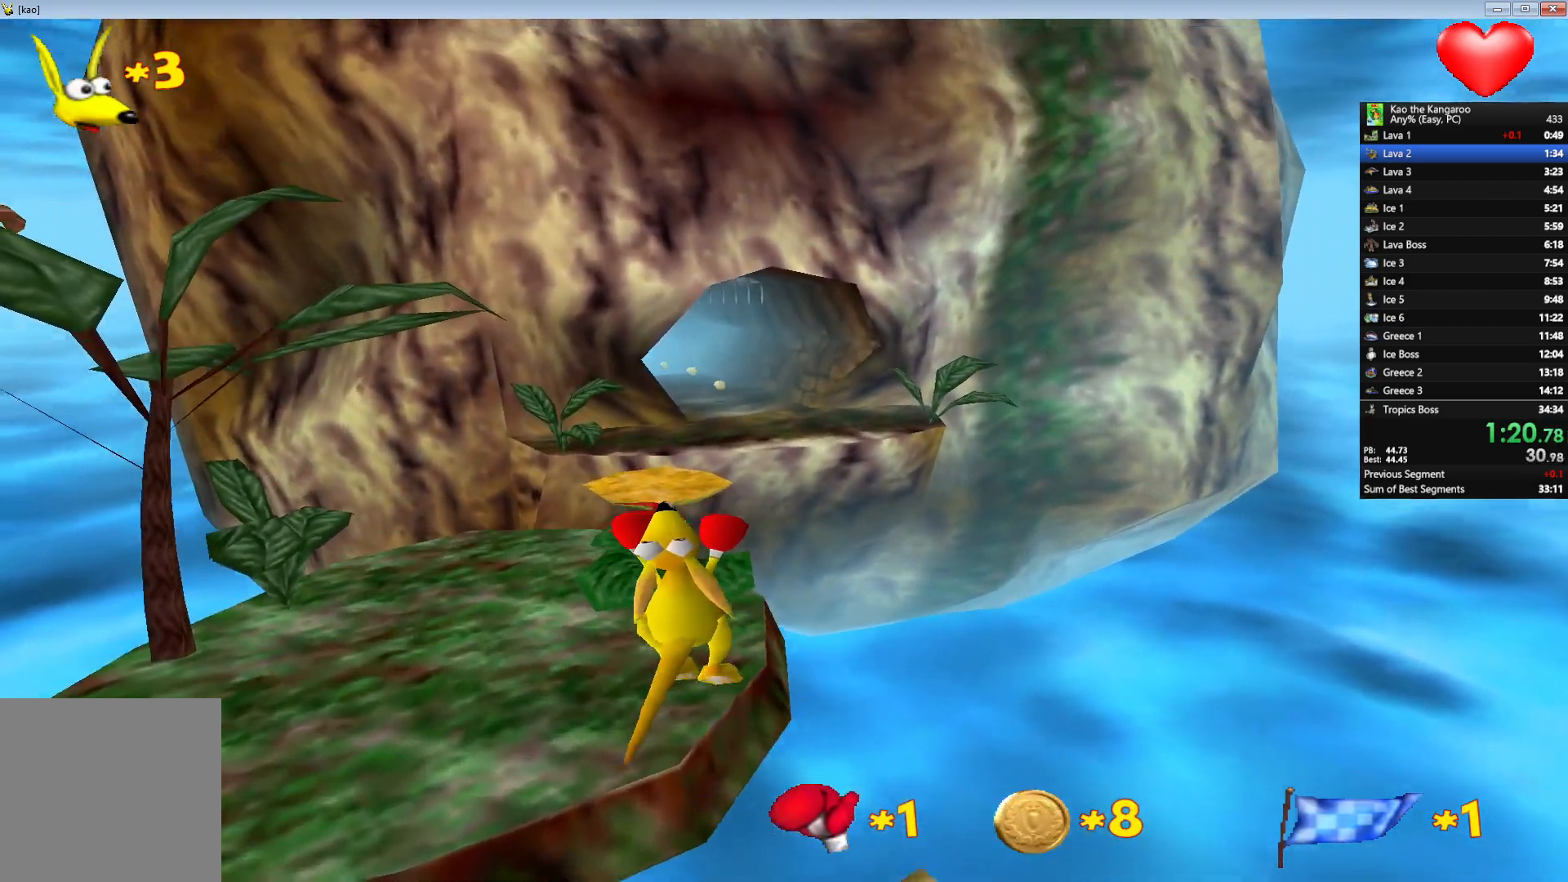
{"keys": ["up", "x", "z"]}
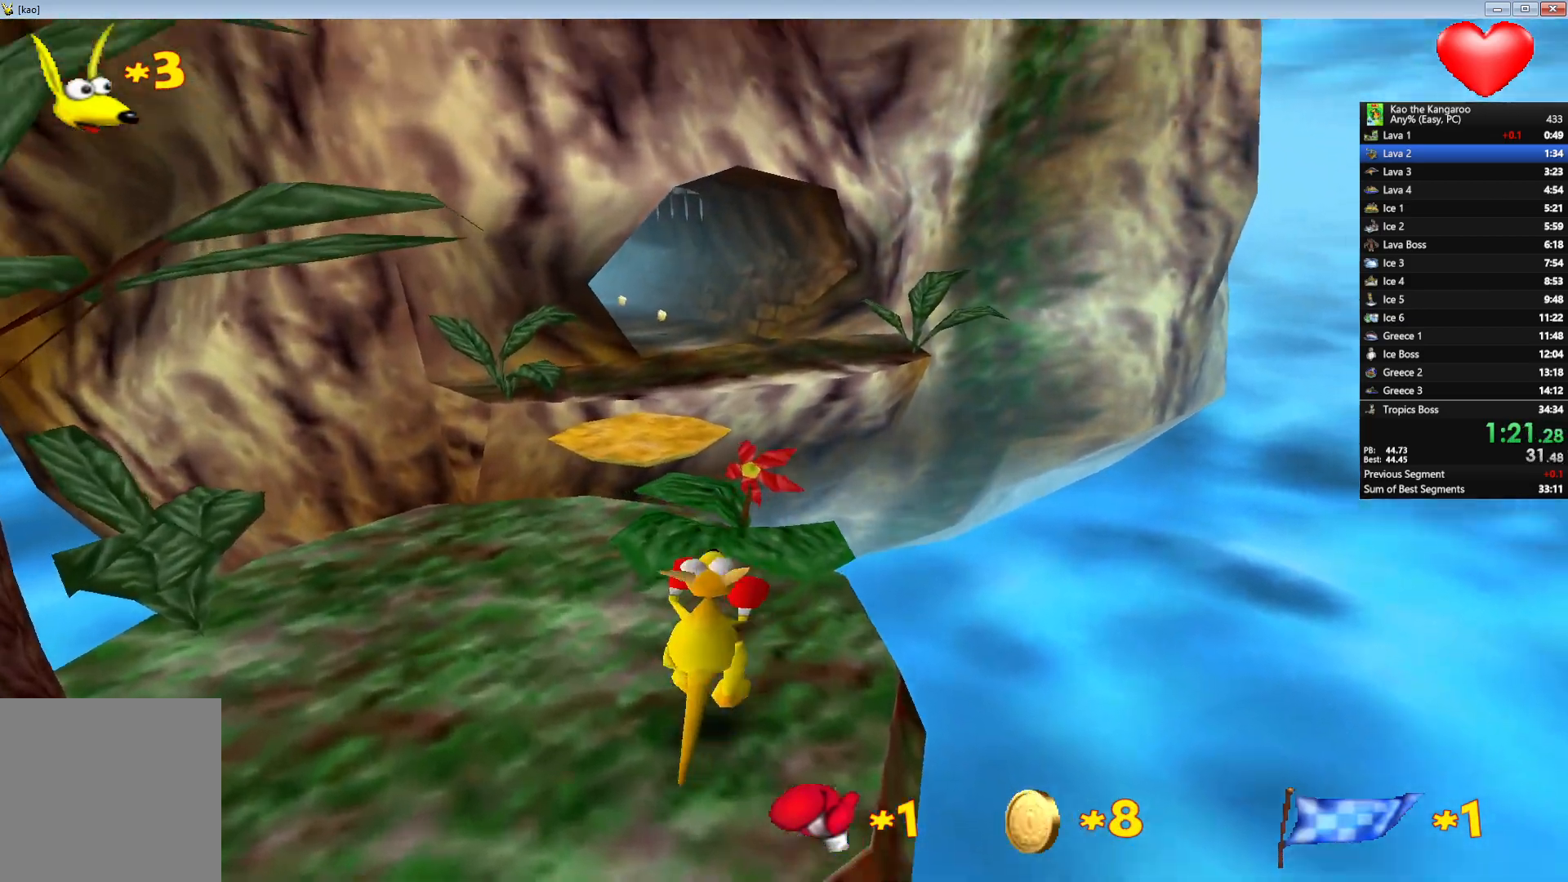
{"keys": ["up", "x", "z"], "events": [[83, "right", "down"], [233, "right", "up"]]}
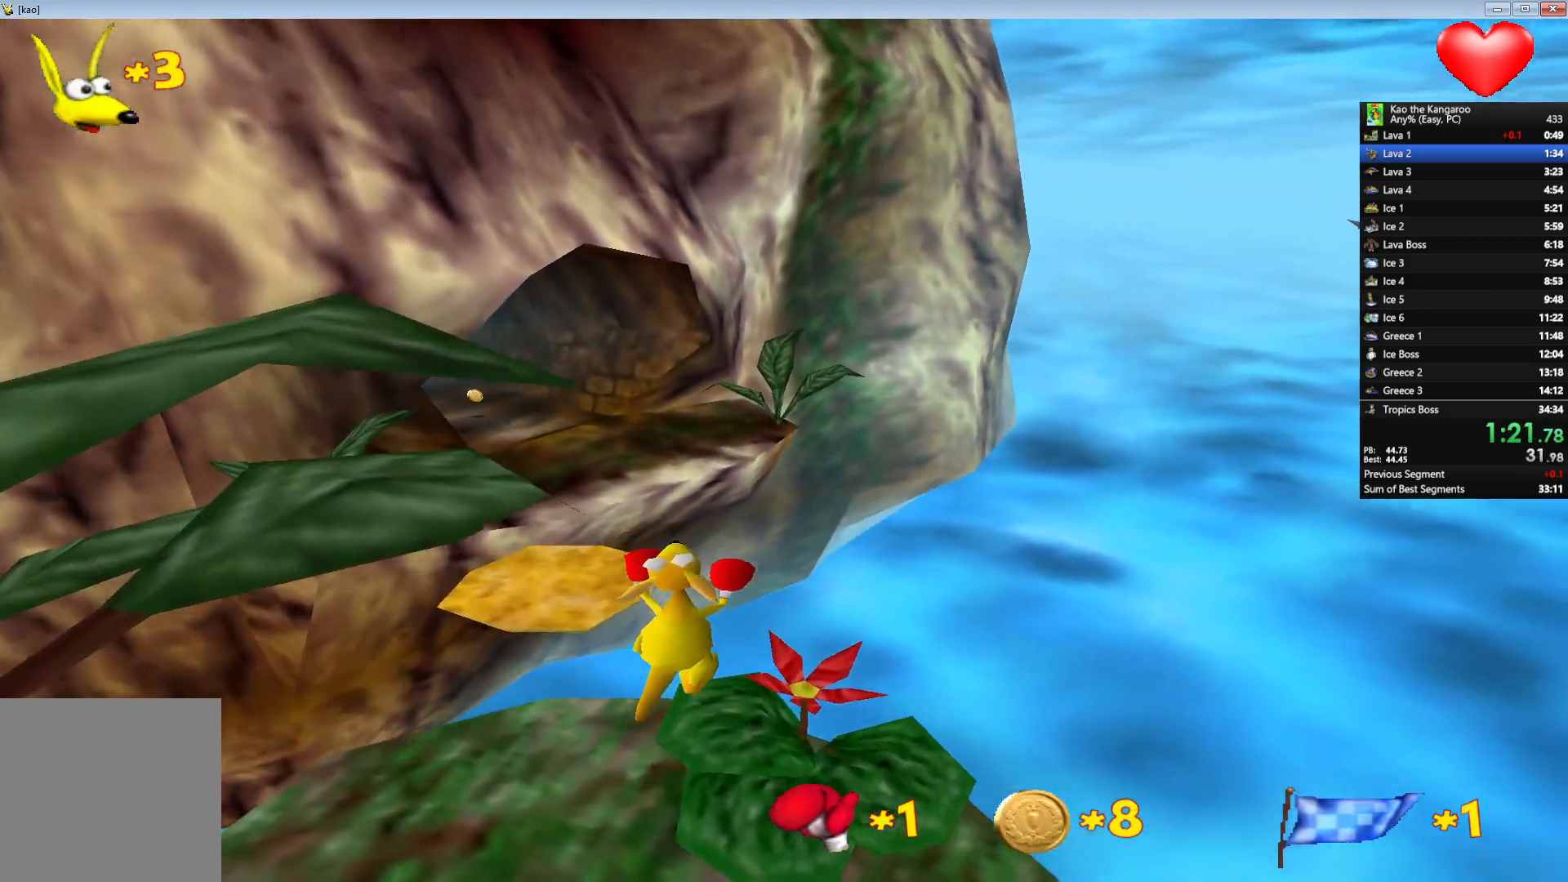
{"keys": ["up", "x", "z"], "events": []}
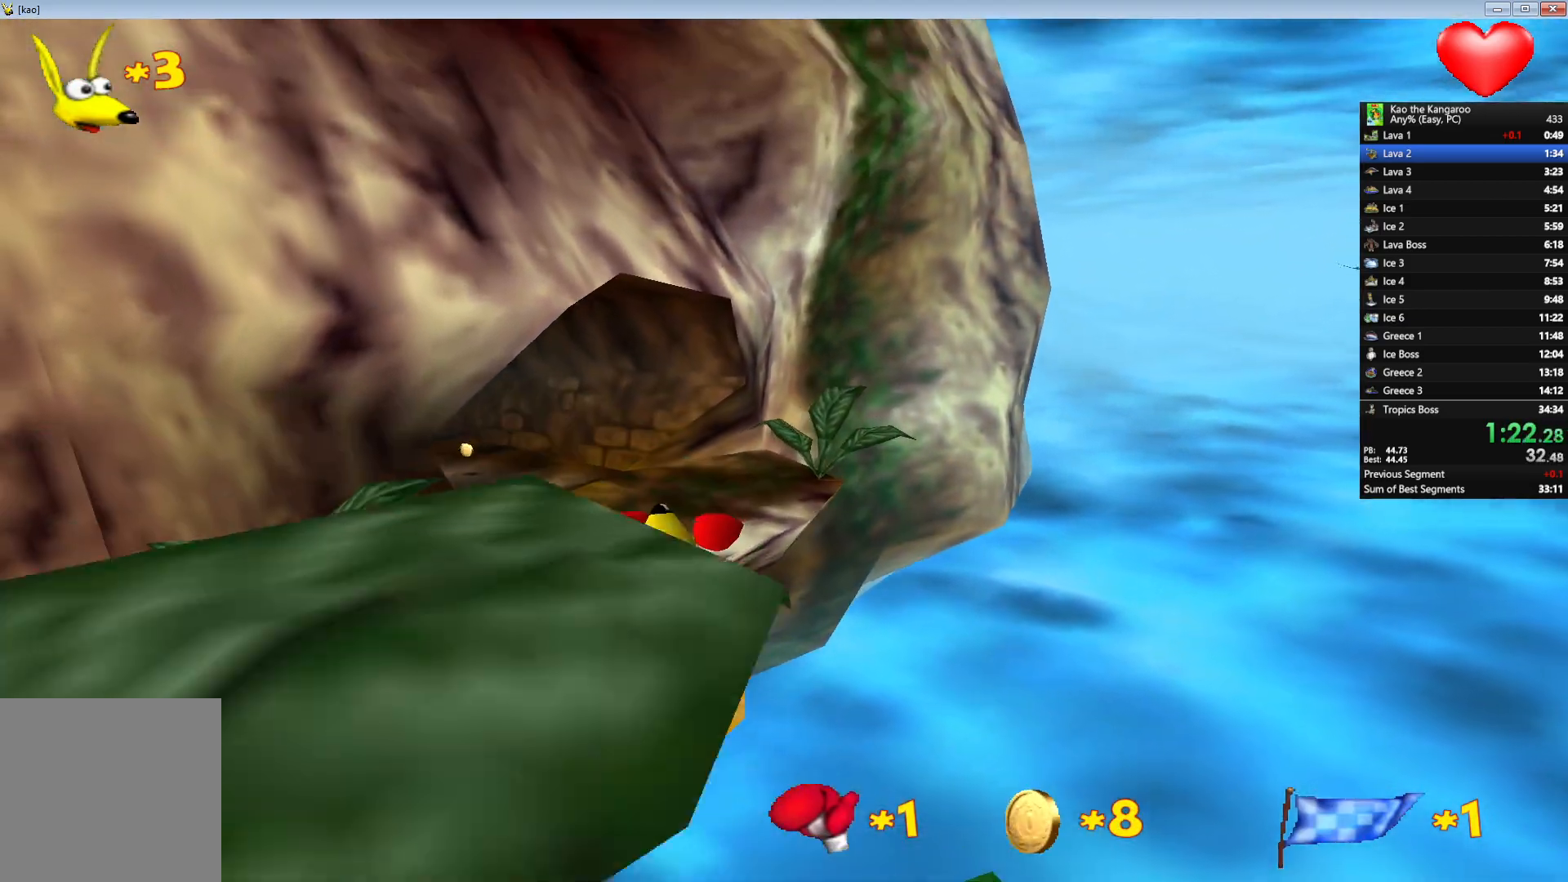
{"keys": ["up", "x", "z"], "events": [[17, "right", "down"], [150, "right", "up"]]}
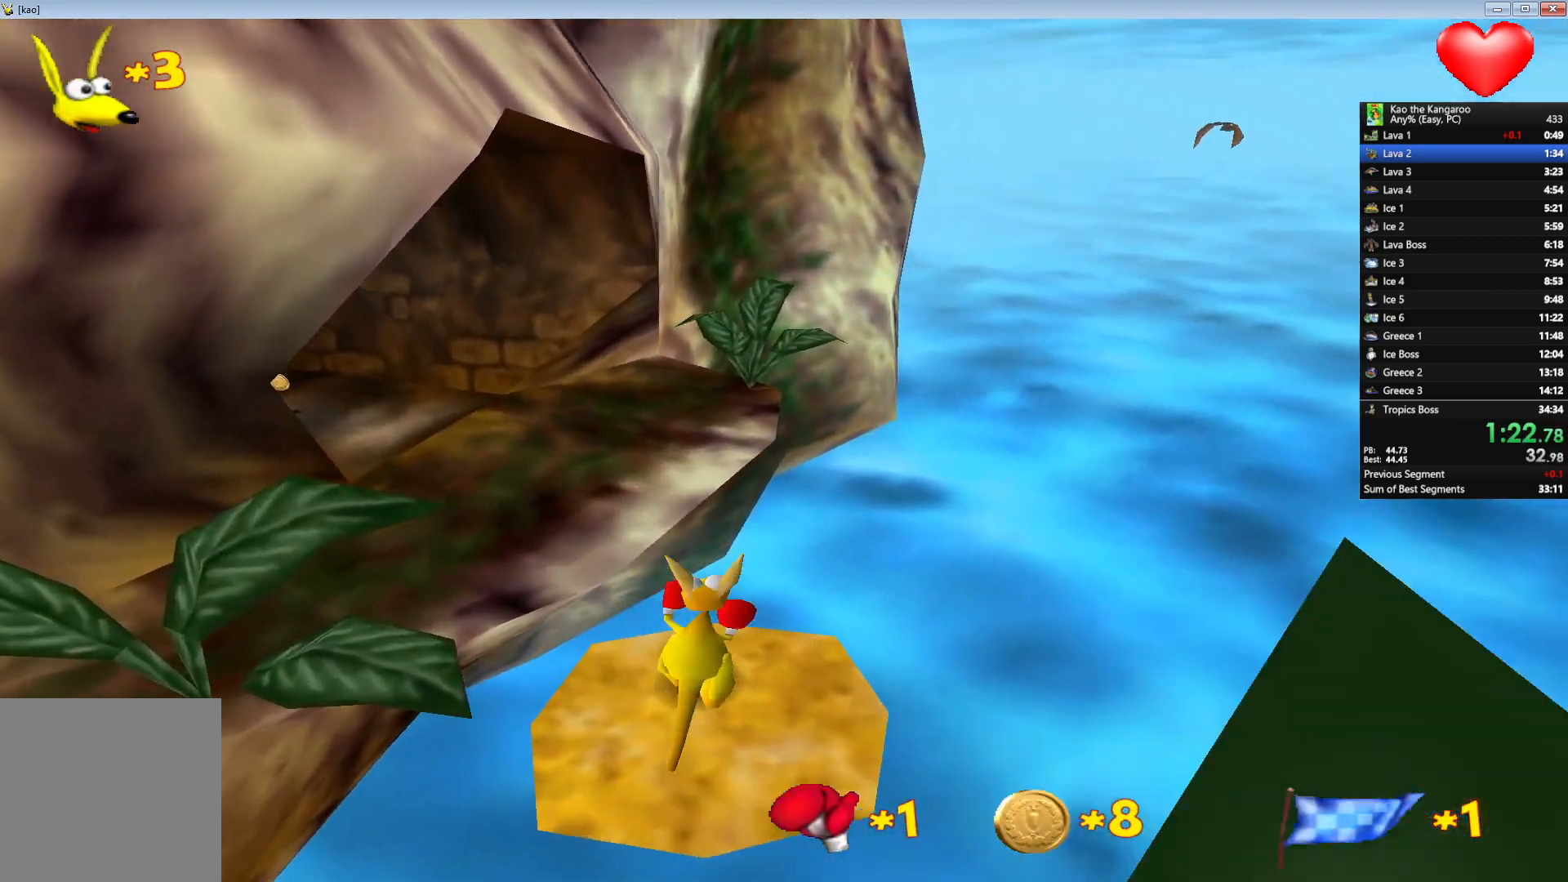
{"keys": ["up", "x", "z"], "events": [[333, "left", "down"], [417, "left", "up"]]}
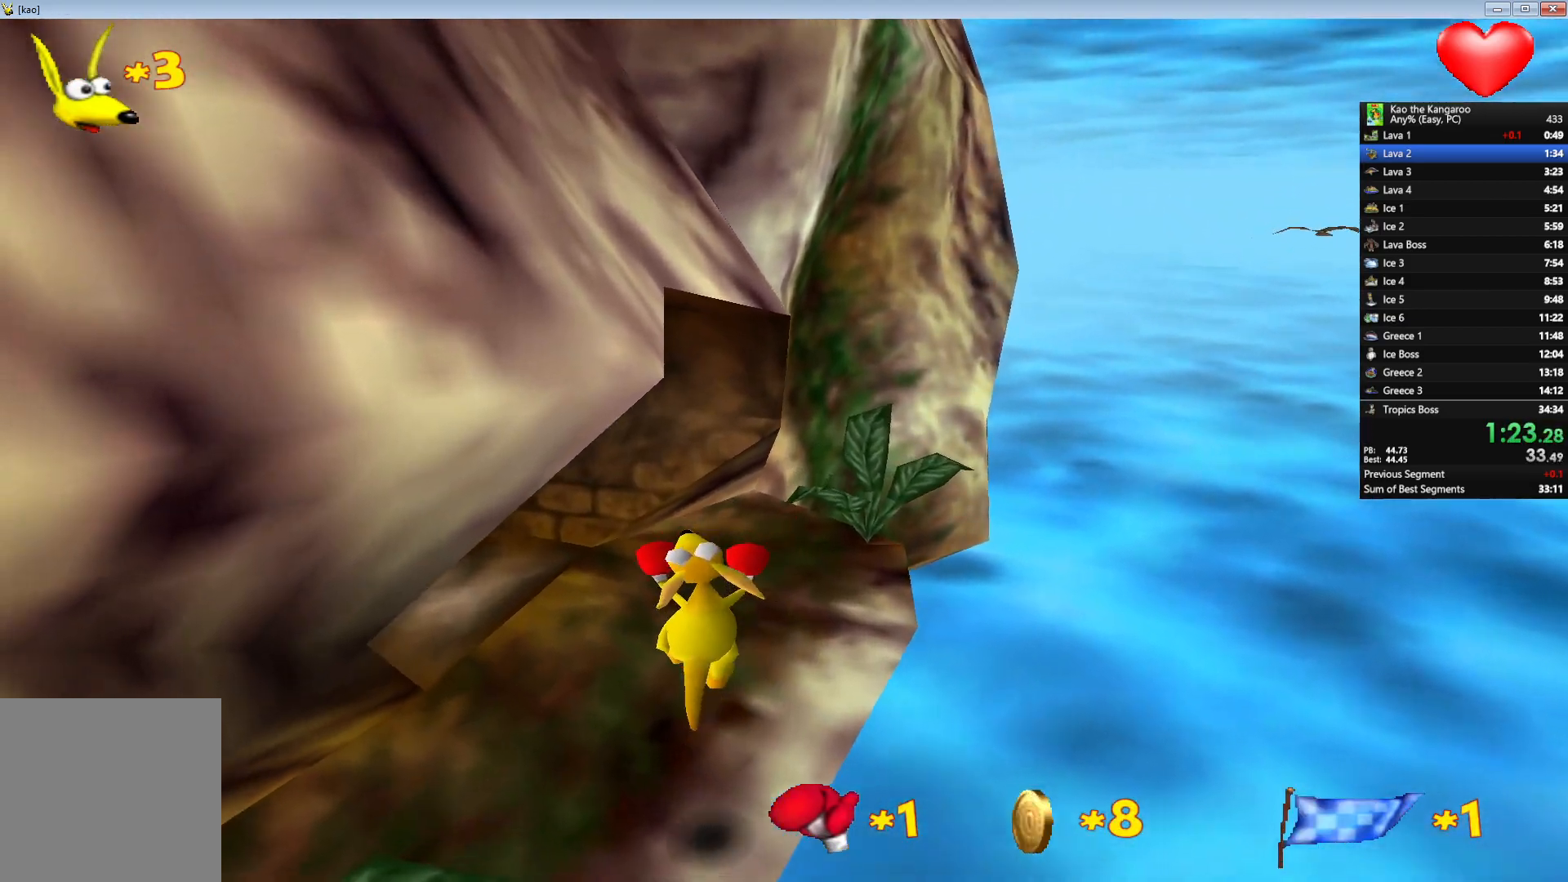
{"keys": ["up", "x", "z"], "events": [[217, "left", "down"], [300, "left", "up"]]}
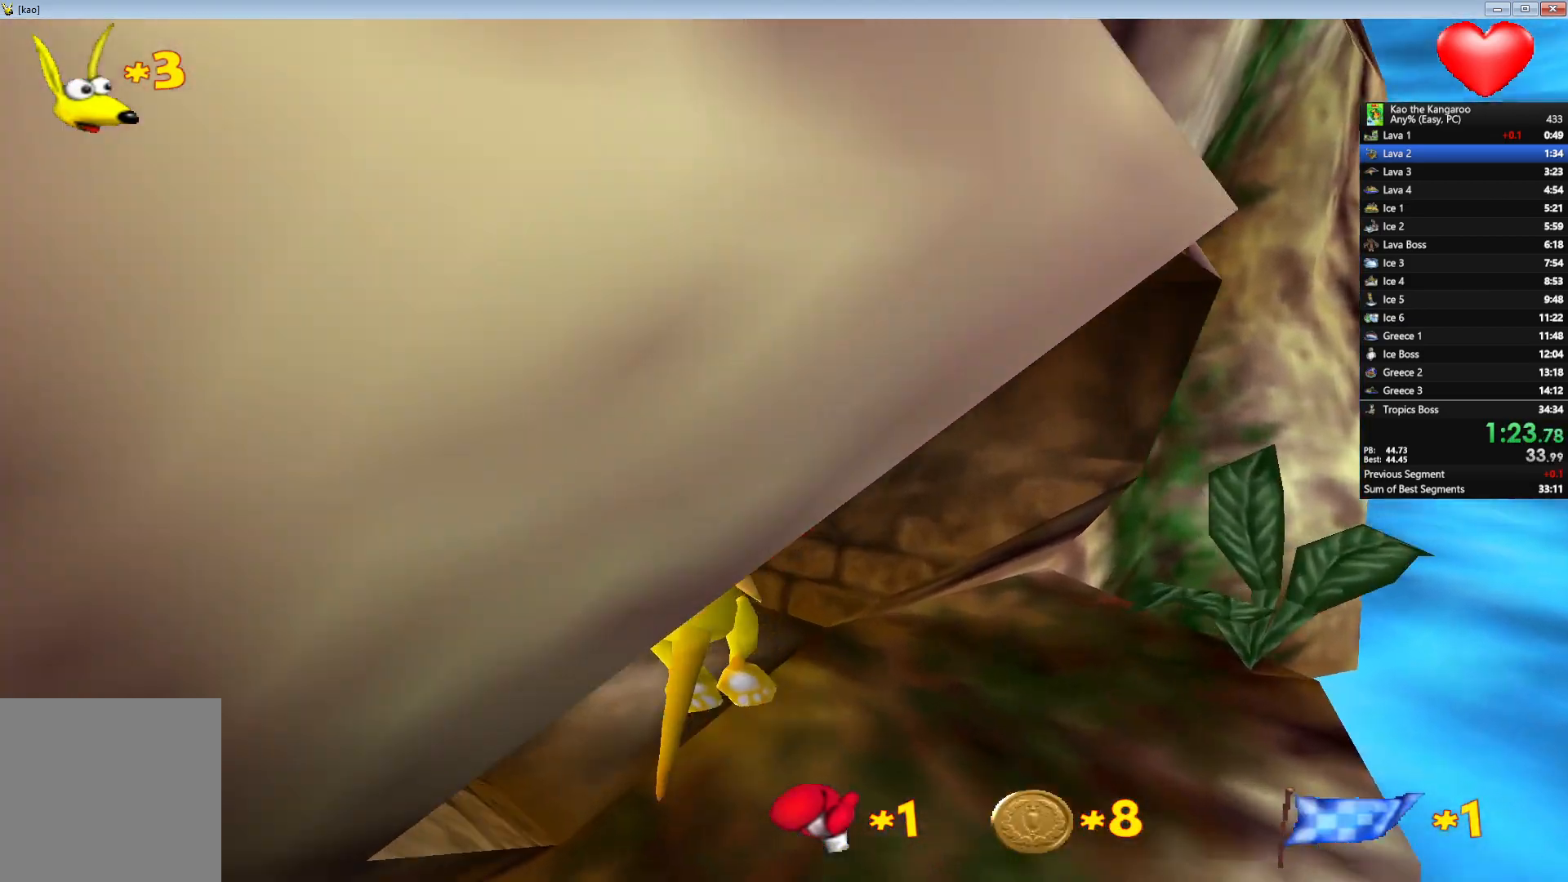
{"keys": ["up", "x", "z"], "events": []}
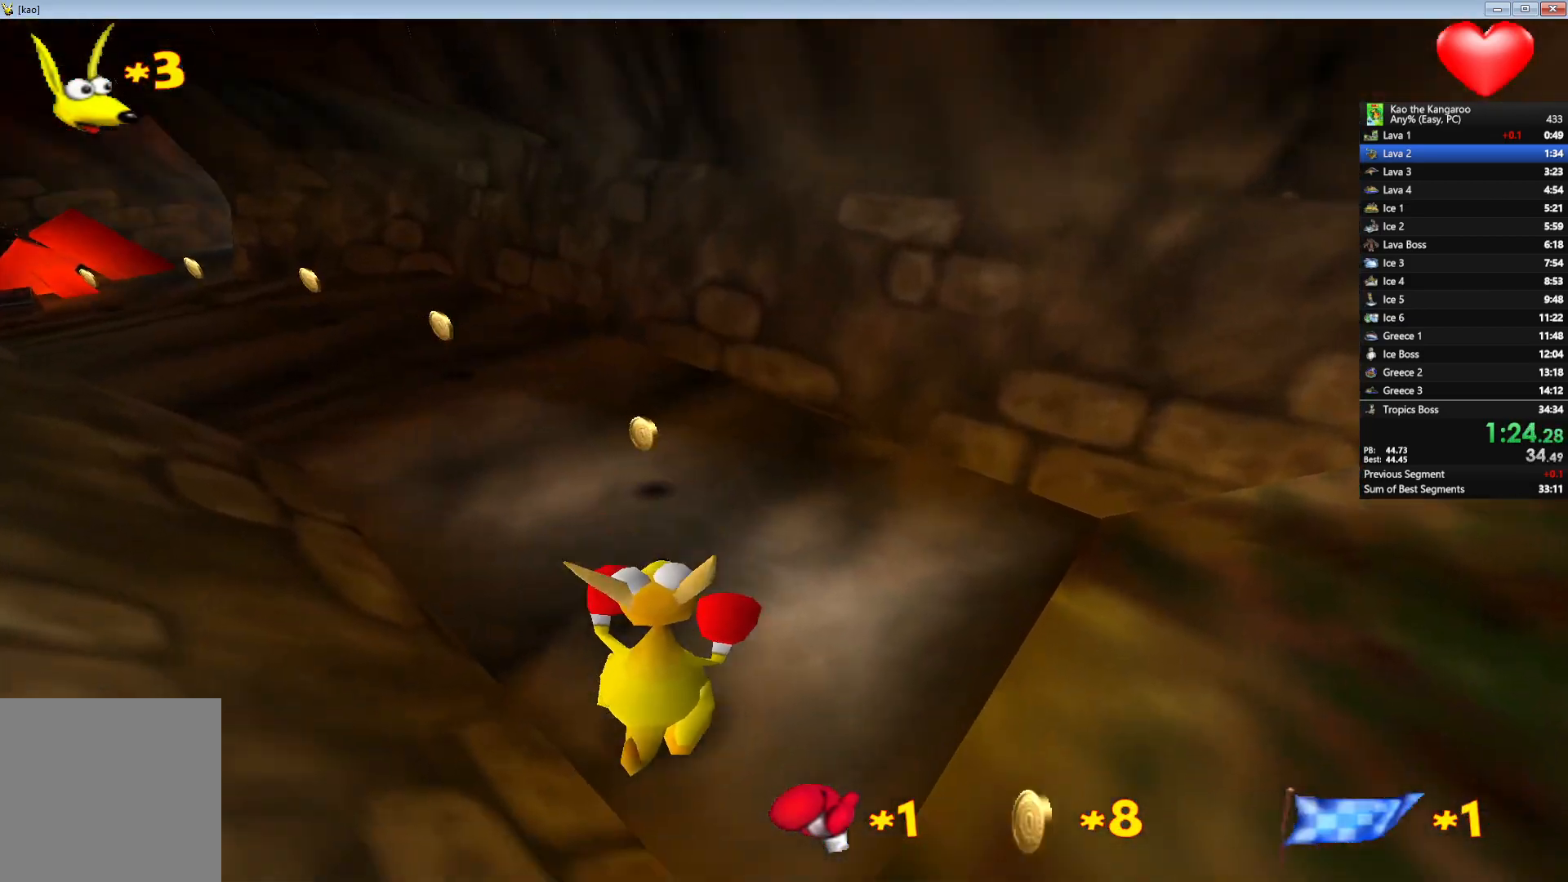
{"keys": ["up", "x", "z"], "events": [[317, "left", "down"], [417, "left", "up"]]}
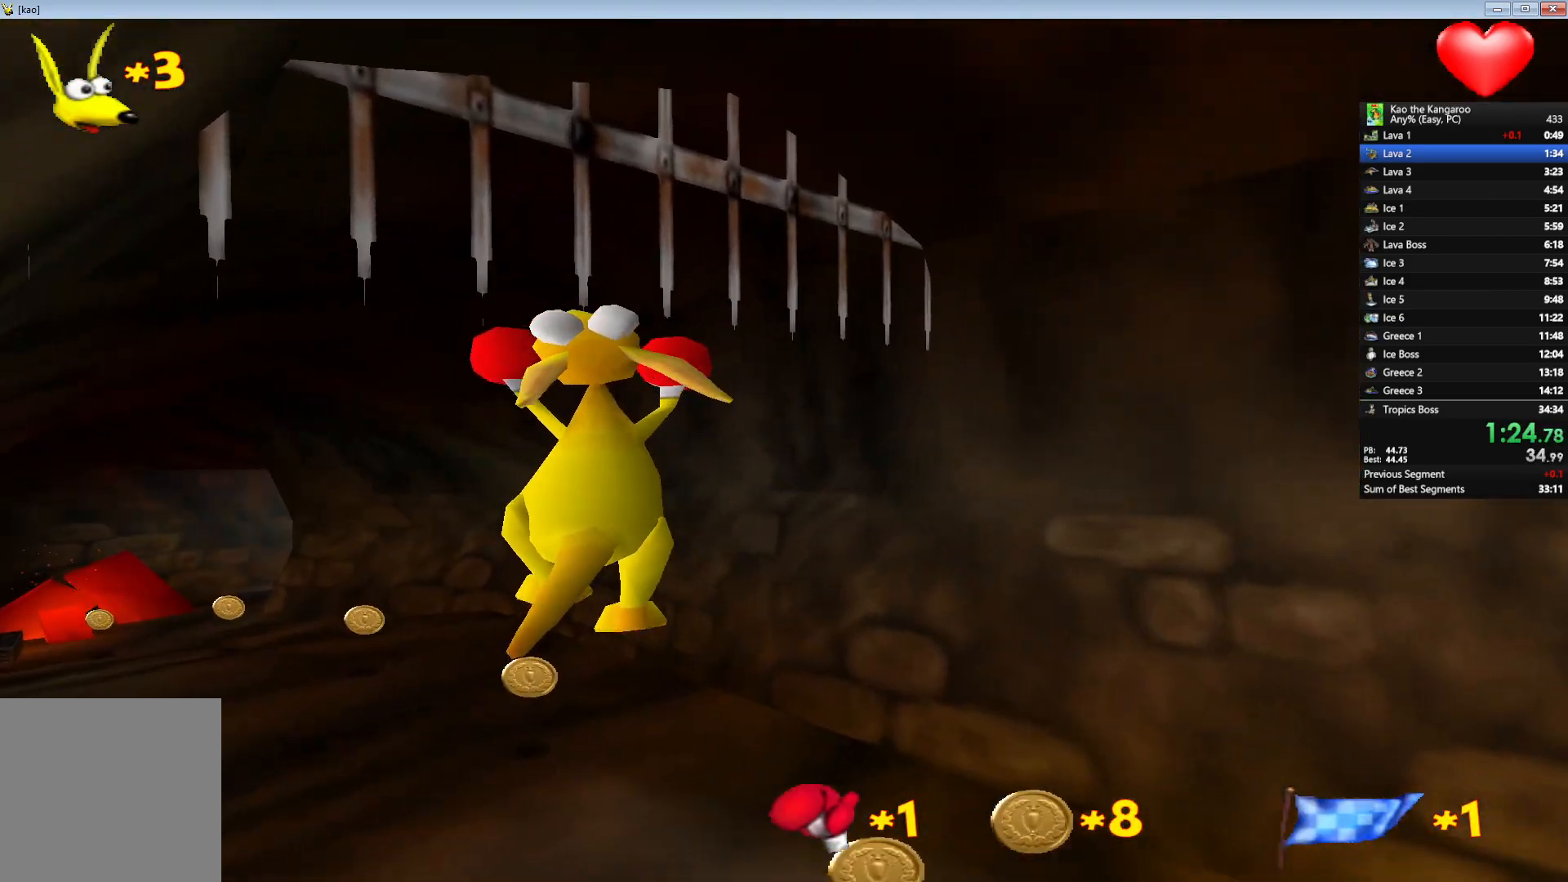
{"keys": ["up", "x", "z"], "events": []}
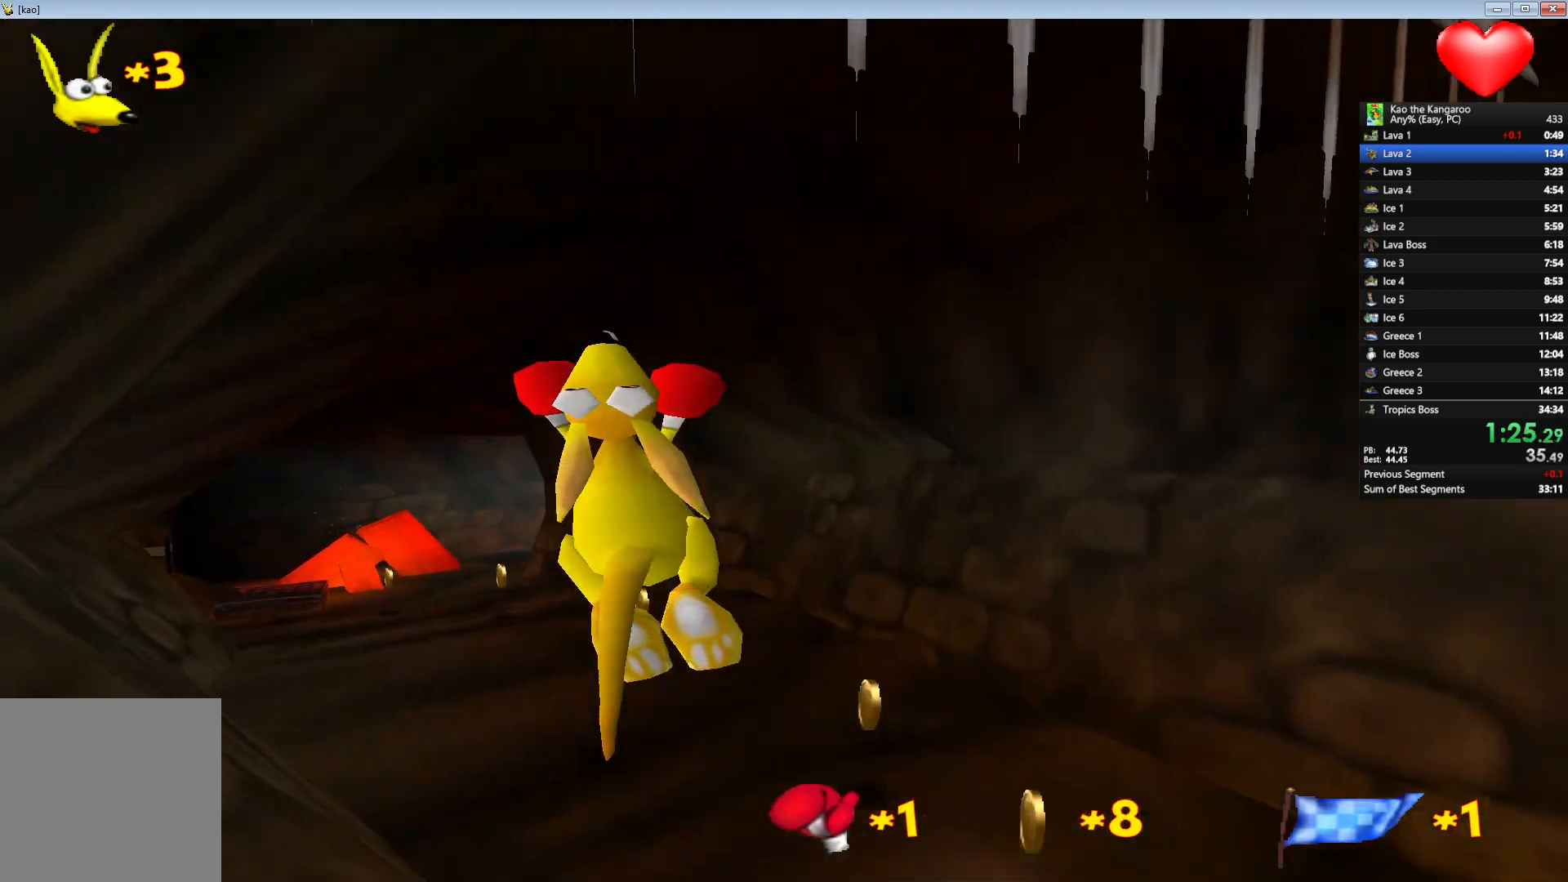
{"keys": ["up", "x", "z"], "events": []}
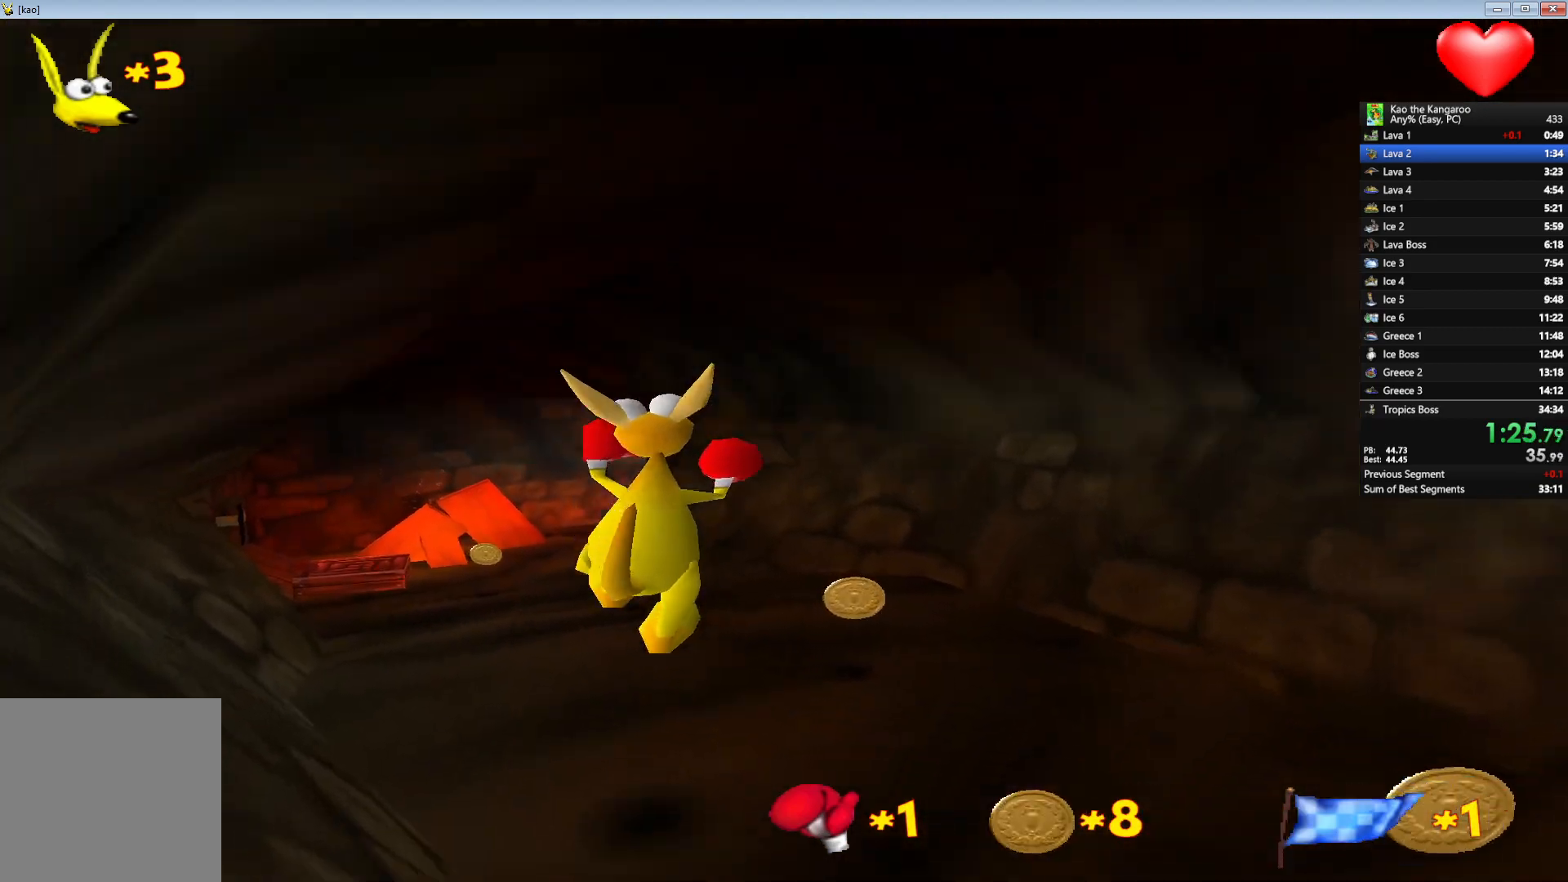
{"keys": ["up", "x", "z"], "events": []}
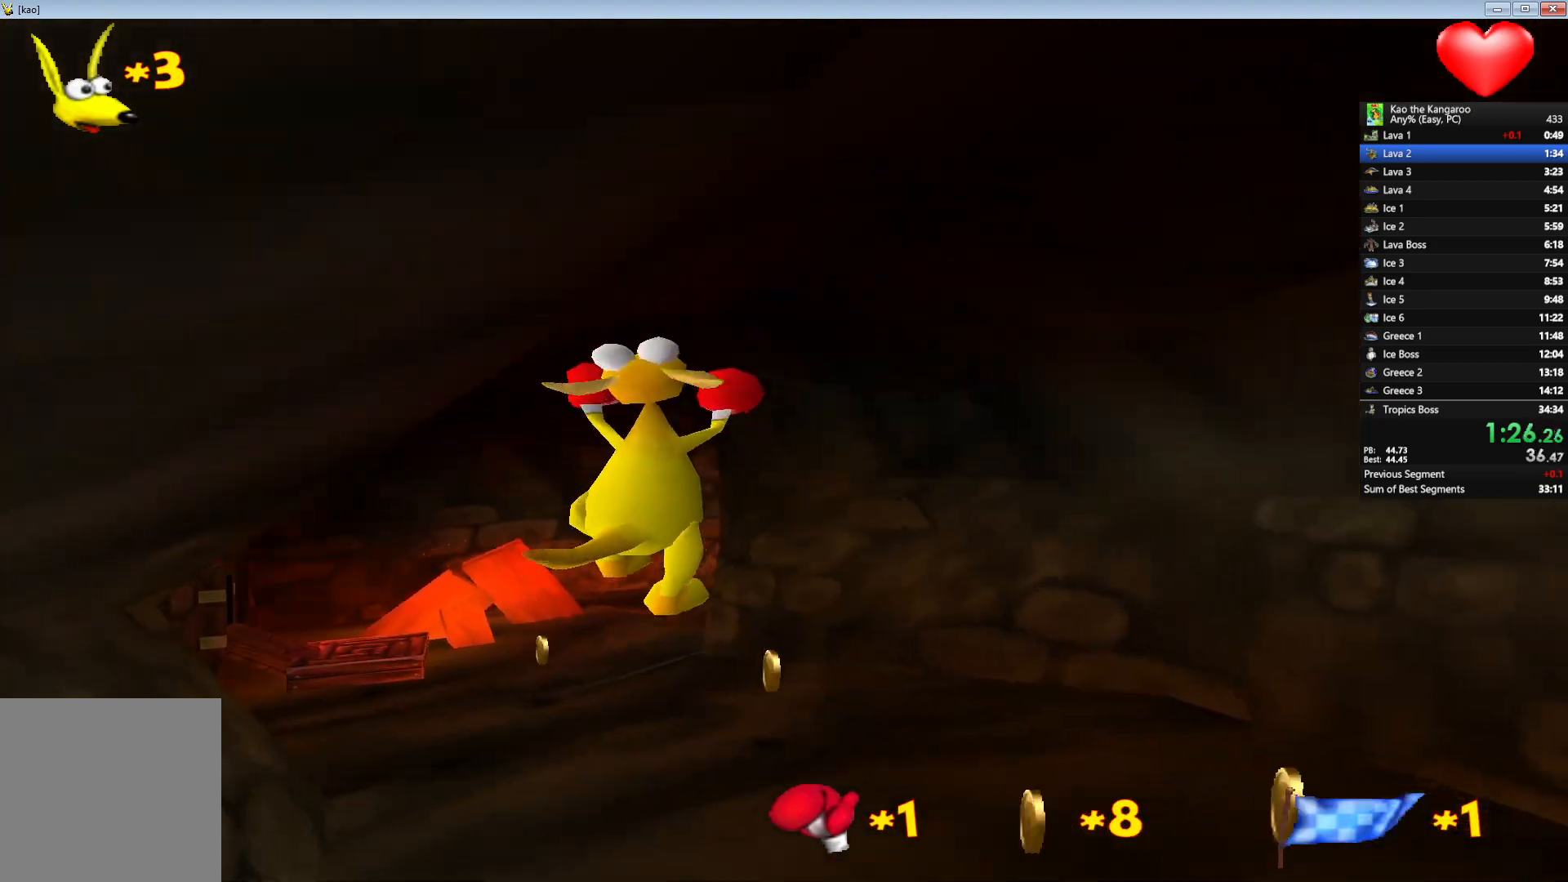
{"keys": ["up", "x", "z"], "events": []}
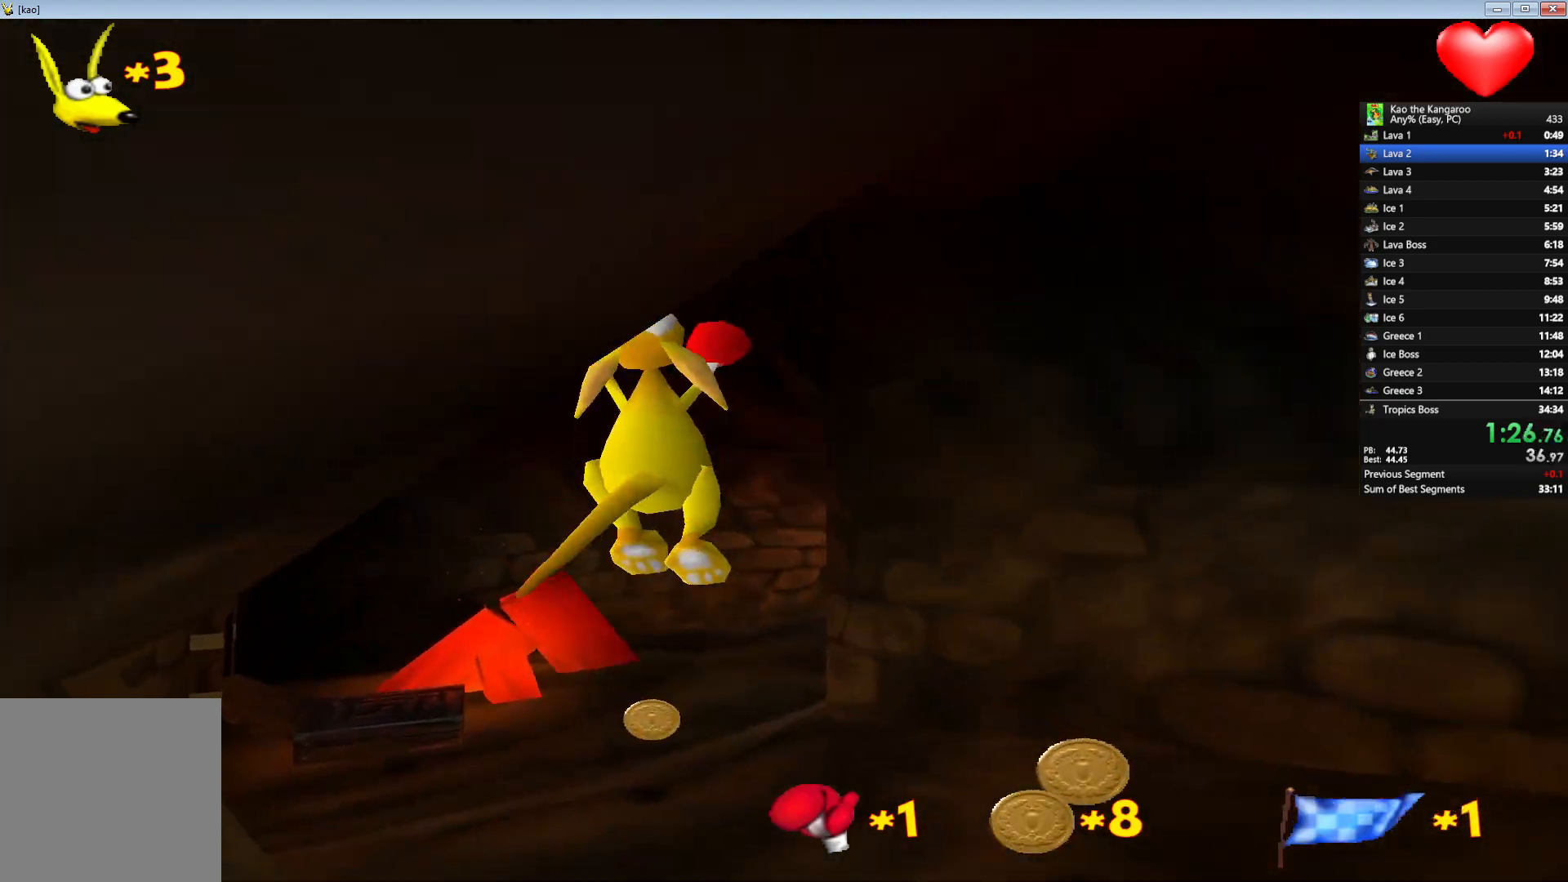
{"keys": ["up", "x", "z"], "events": []}
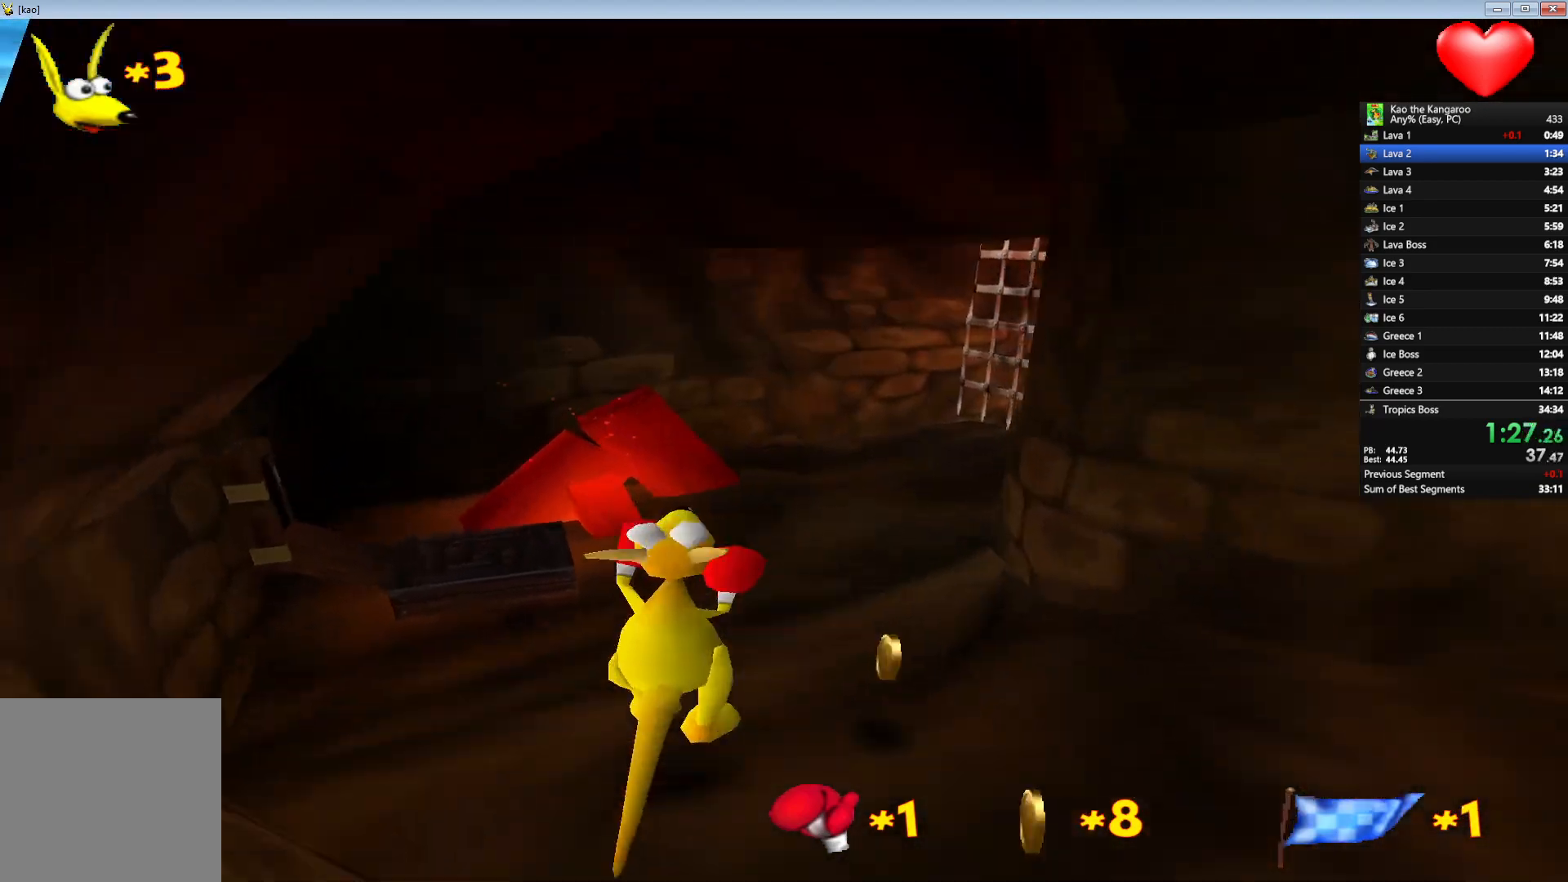
{"keys": ["right", "up", "x", "z"], "events": [[450, "right", "down"]]}